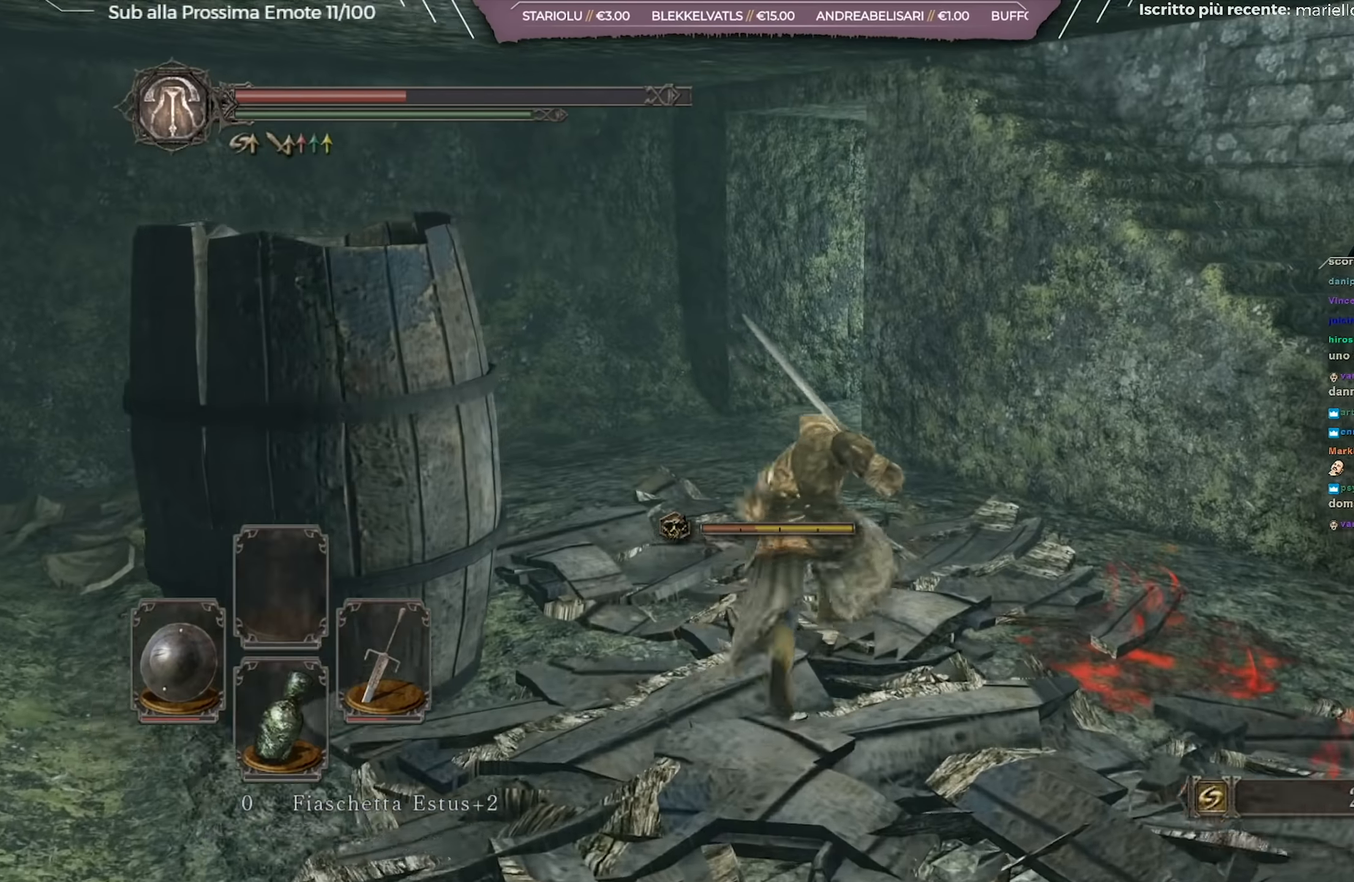
Gameplay with a controller (Xbox layout); each line is a JSON object with the inputs held at the frame after it. "events" lists button and stick changes between this image and that frame as [ms after this image, input, new state], when the widget could be followed in between.
{"buttons": ["B"], "left_stick": "up", "right_stick": "center", "events": [[217, "right_stick", "right"], [333, "right_stick", "center"]]}
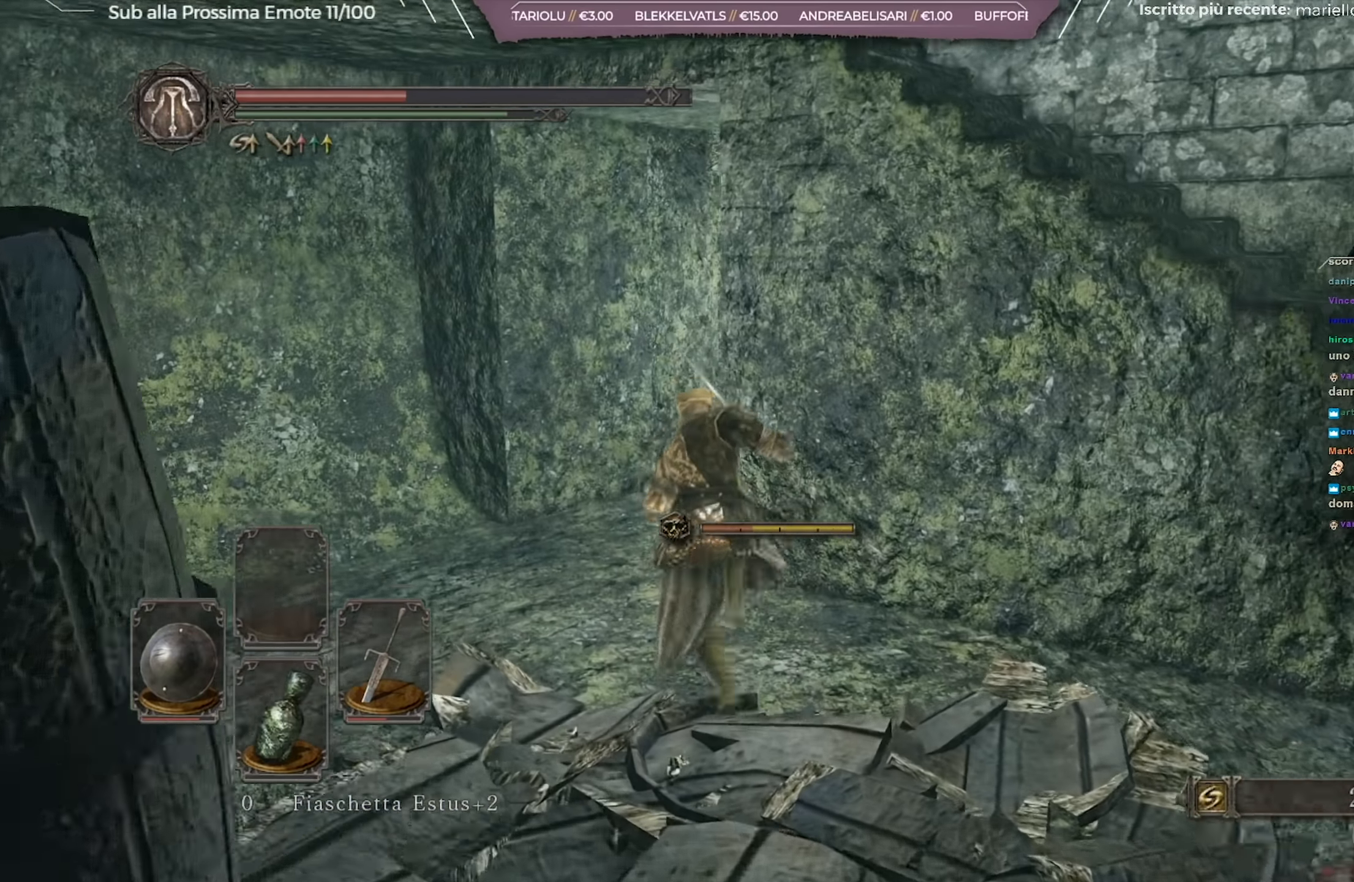
{"buttons": ["B"], "left_stick": "up", "right_stick": "center", "events": [[34, "right_stick", "right"], [200, "right_stick", "center"], [351, "right_stick", "right"], [501, "right_stick", "center"]]}
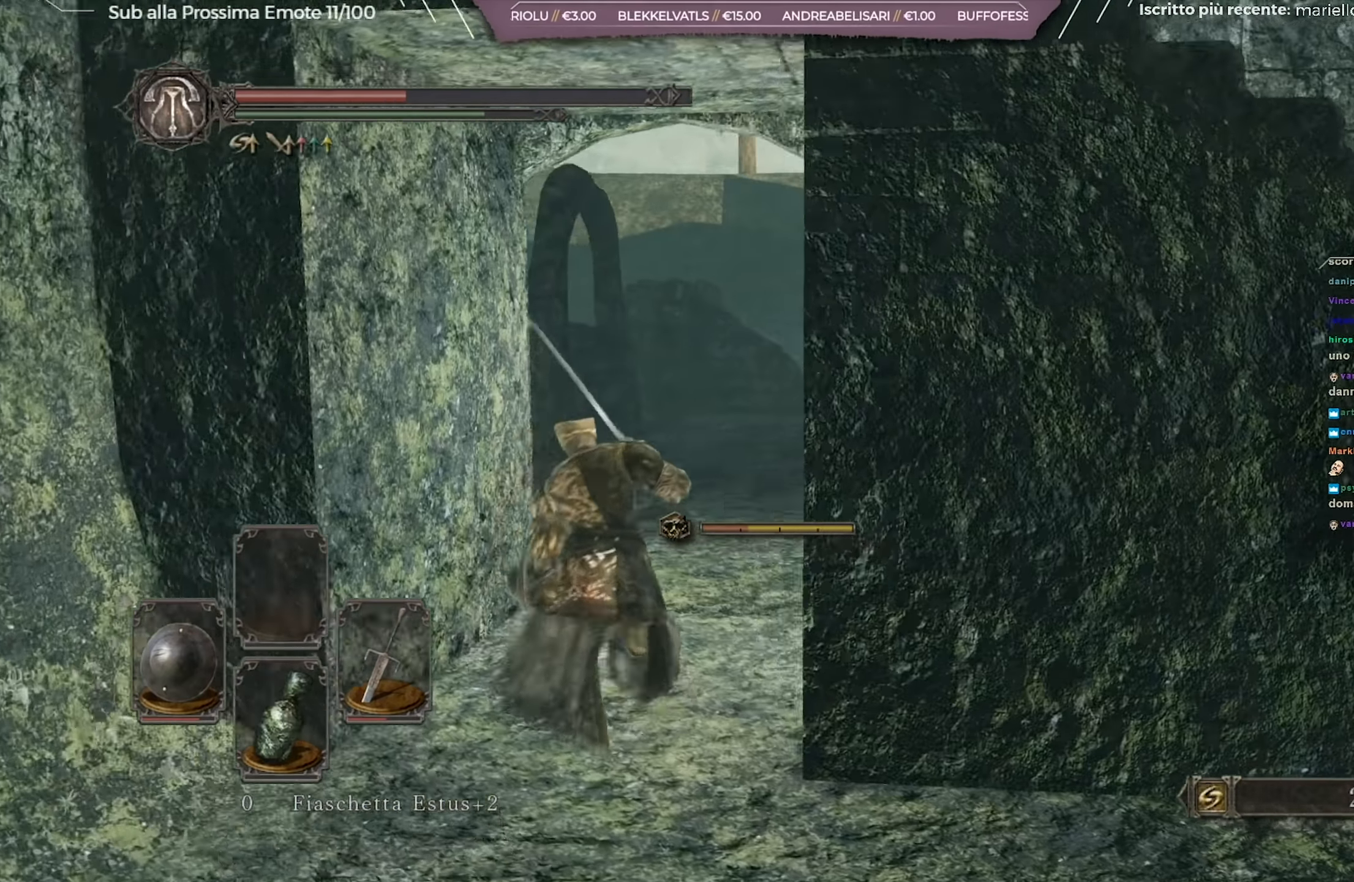
{"buttons": ["B"], "left_stick": "up", "right_stick": "center", "events": [[200, "right_stick", "right"], [333, "right_stick", "center"]]}
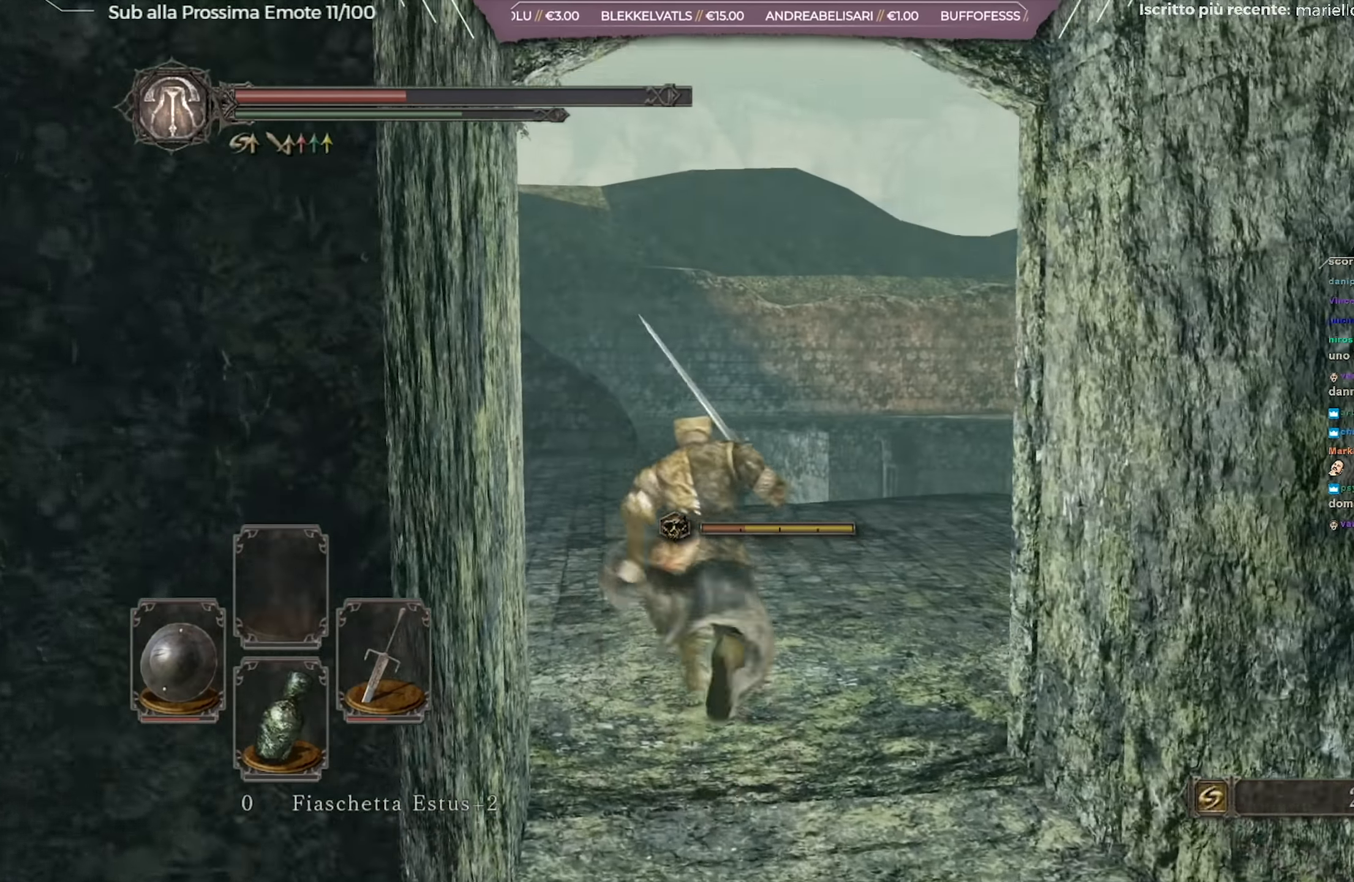
{"buttons": [], "left_stick": "up", "right_stick": "center", "events": [[134, "right_stick", "down"], [317, "right_stick", "center"], [451, "B", "up"]]}
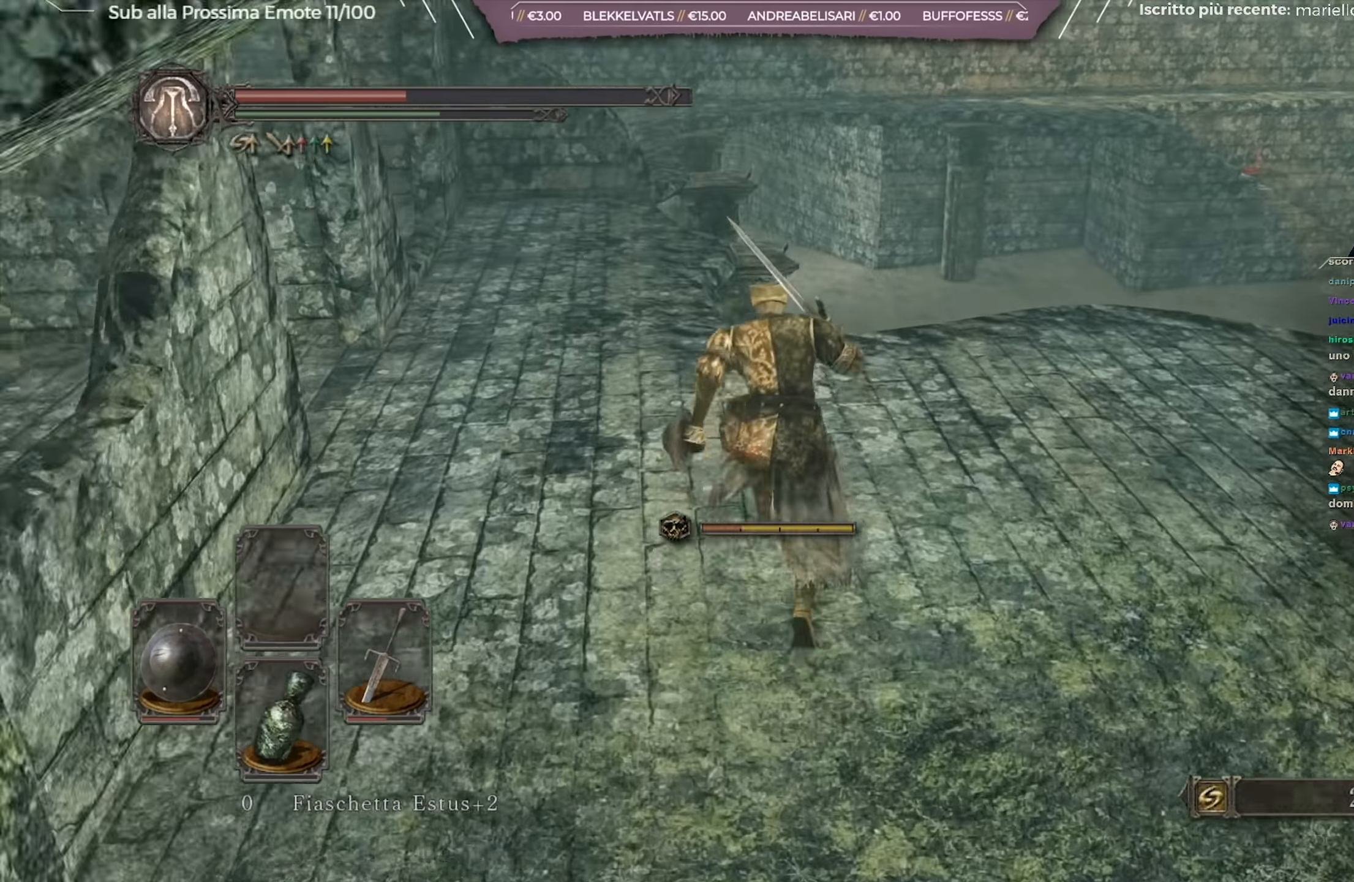
{"buttons": [], "left_stick": "up-right", "right_stick": "center", "events": [[33, "left_stick", "up-right"], [150, "right_stick", "right"], [484, "right_stick", "center"]]}
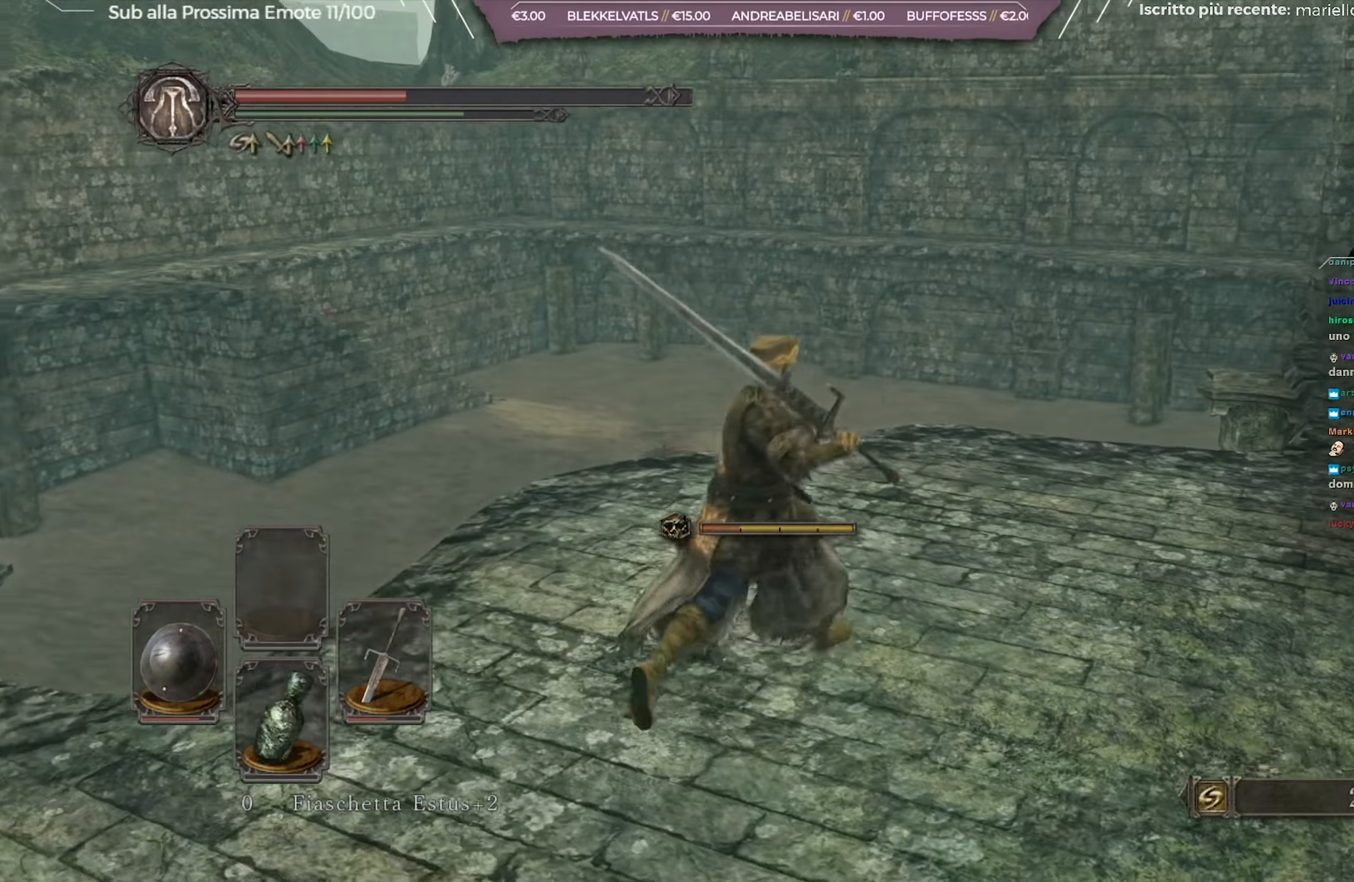
{"buttons": [], "left_stick": "up-right", "right_stick": "center", "events": [[284, "right_stick", "right"], [484, "right_stick", "center"]]}
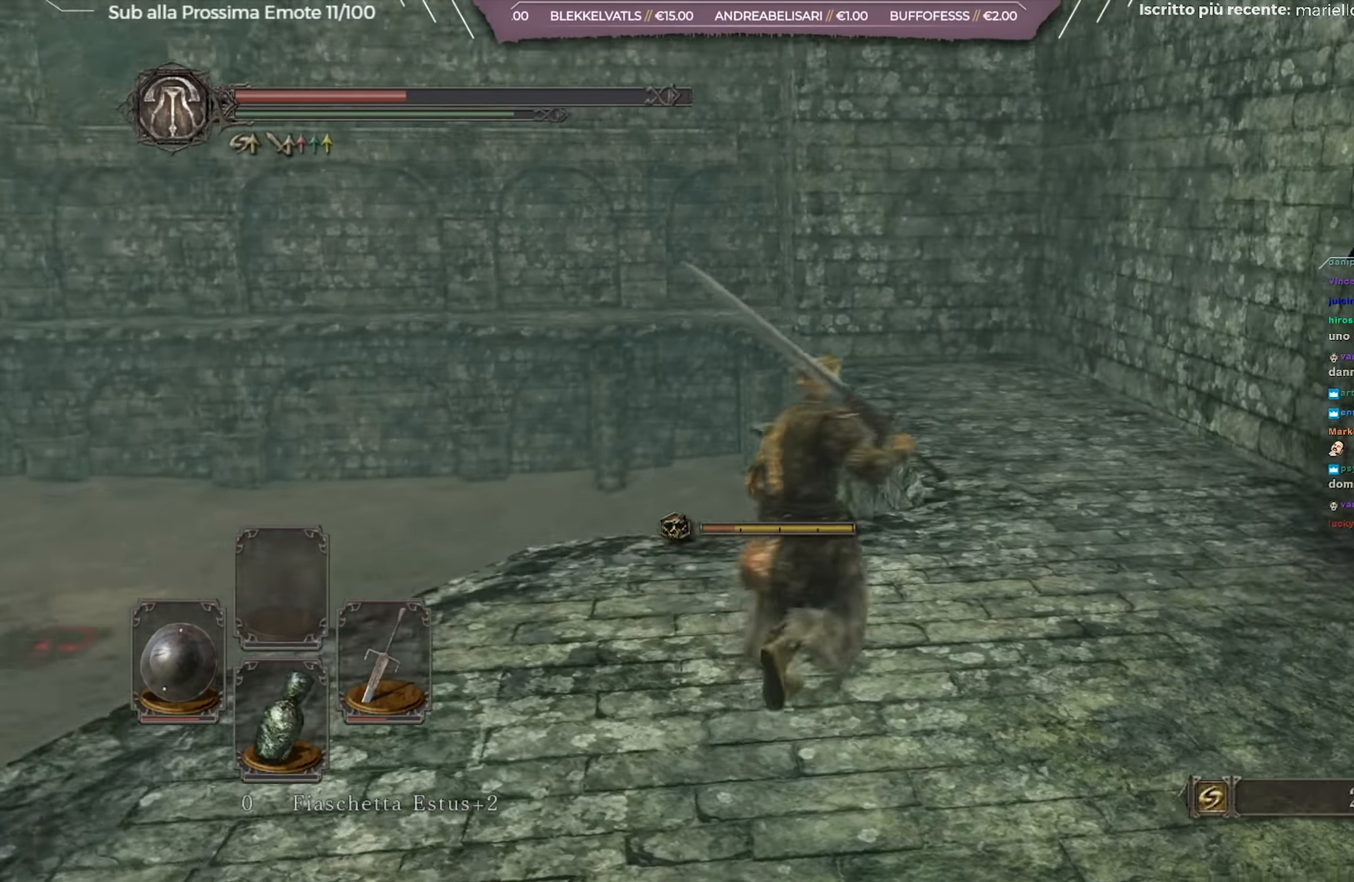
{"buttons": [], "left_stick": "center", "right_stick": "center", "events": [[33, "right_stick", "right"], [183, "left_stick", "left"], [250, "right_stick", "center"], [300, "left_stick", "center"]]}
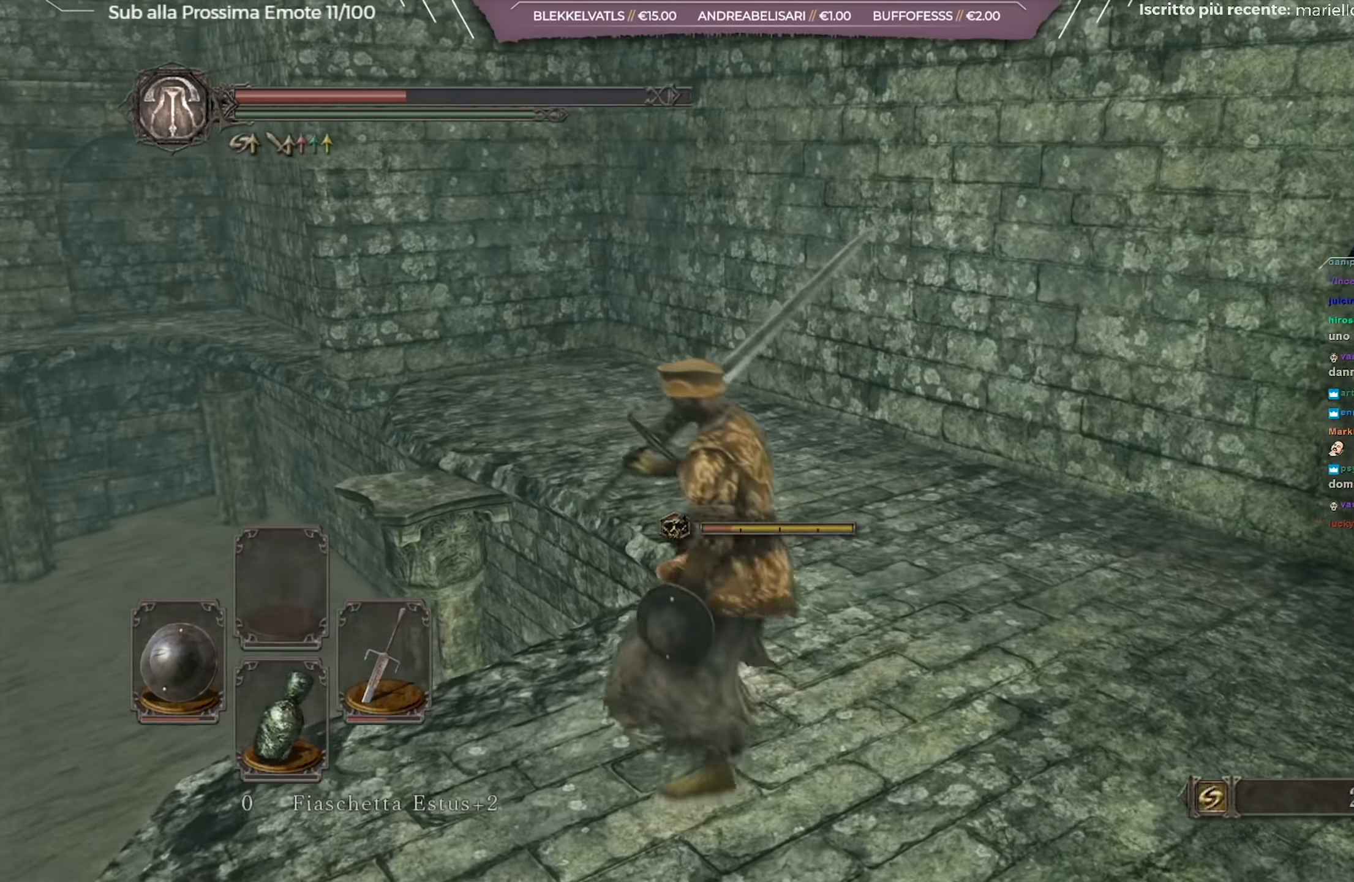
{"buttons": [], "left_stick": "up-right", "right_stick": "right", "events": [[17, "left_stick", "down"], [17, "right_stick", "right"], [200, "left_stick", "down-right"], [334, "left_stick", "right"], [434, "left_stick", "up-right"]]}
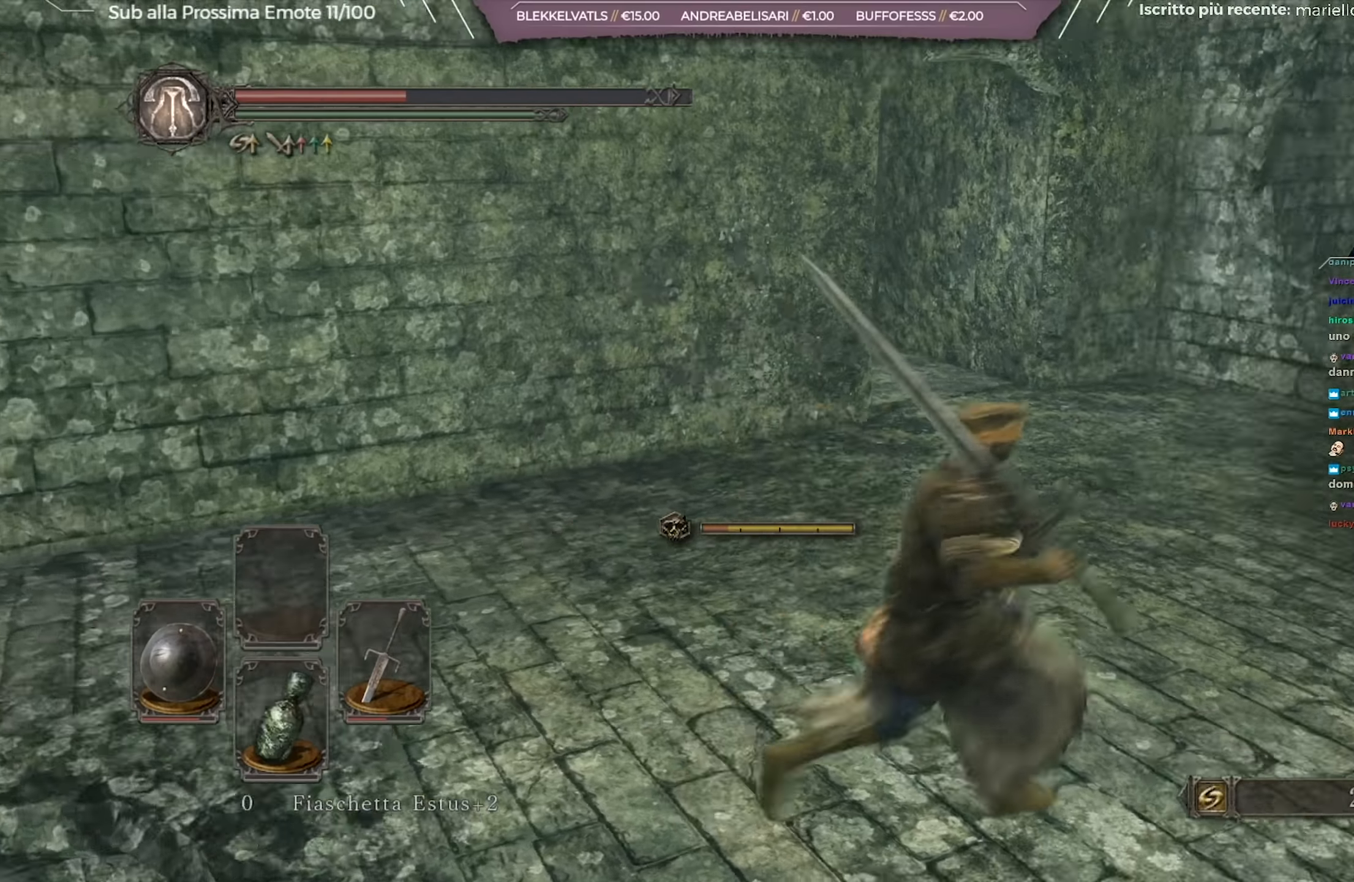
{"buttons": ["B"], "left_stick": "up", "right_stick": "center", "events": [[100, "right_stick", "center"], [167, "right_stick", "right"], [334, "right_stick", "center"], [400, "left_stick", "up"], [417, "B", "down"]]}
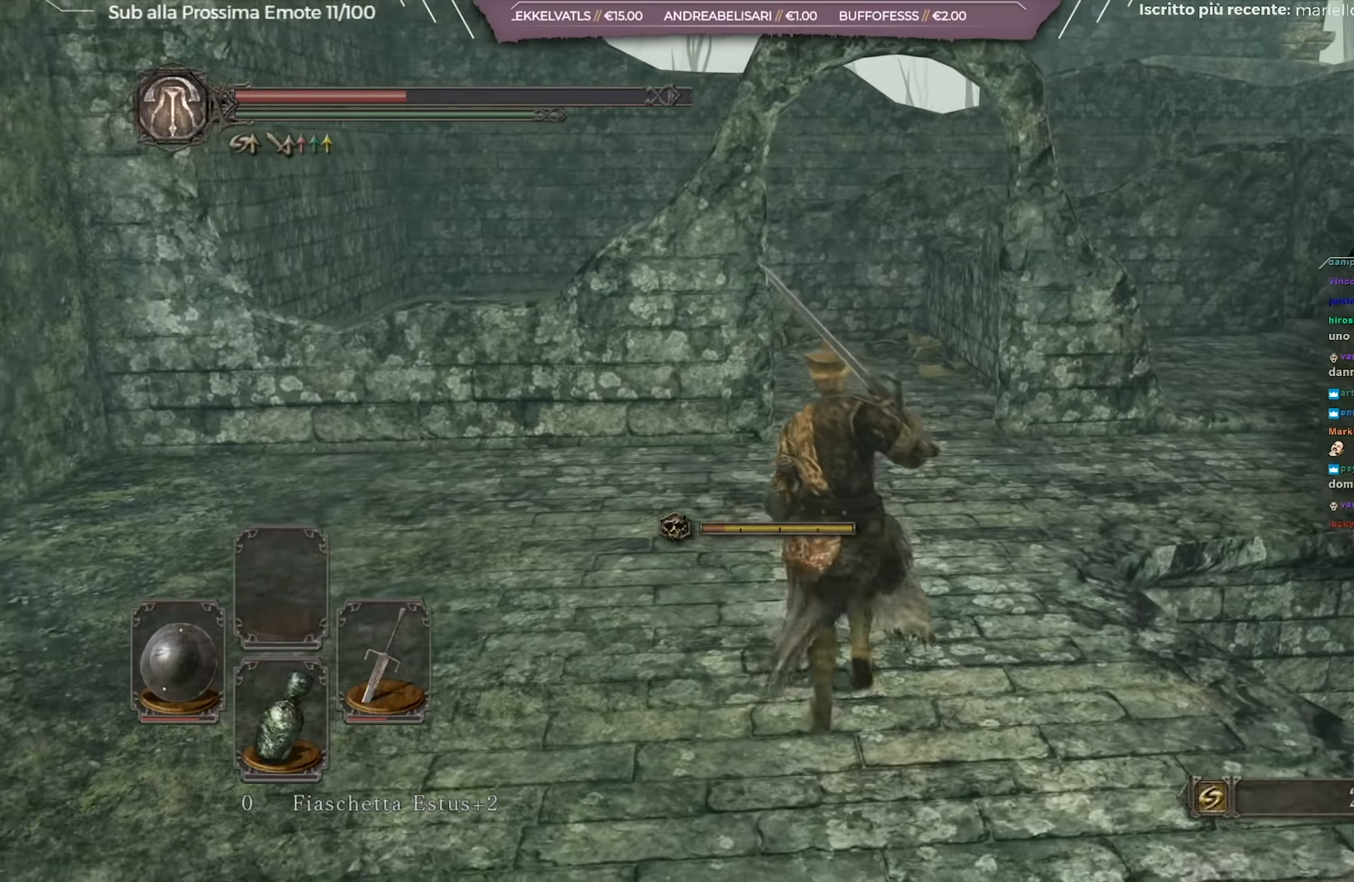
{"buttons": ["B"], "left_stick": "up", "right_stick": "center", "events": []}
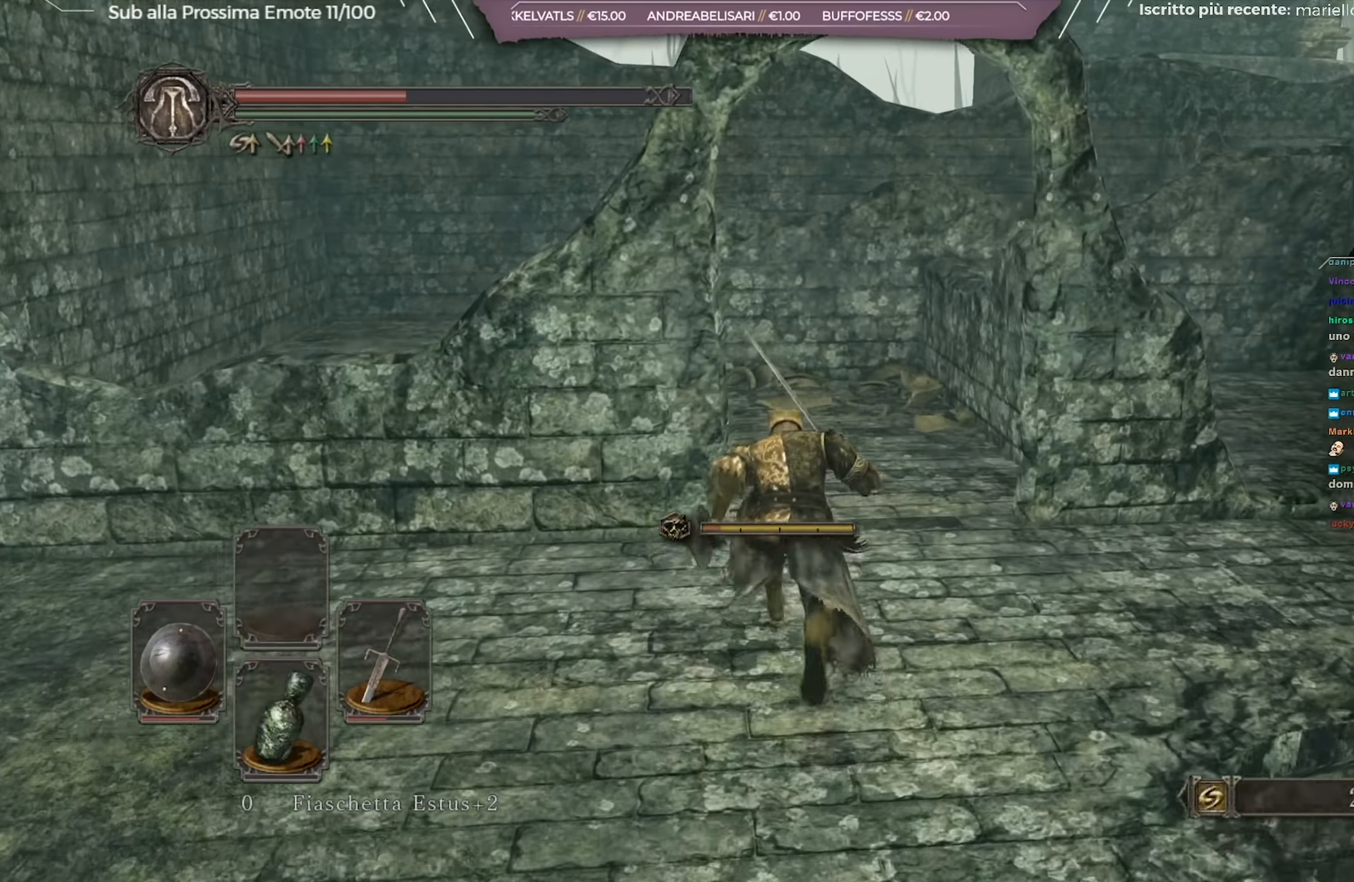
{"buttons": ["B"], "left_stick": "up", "right_stick": "down-left", "events": [[167, "right_stick", "down-left"]]}
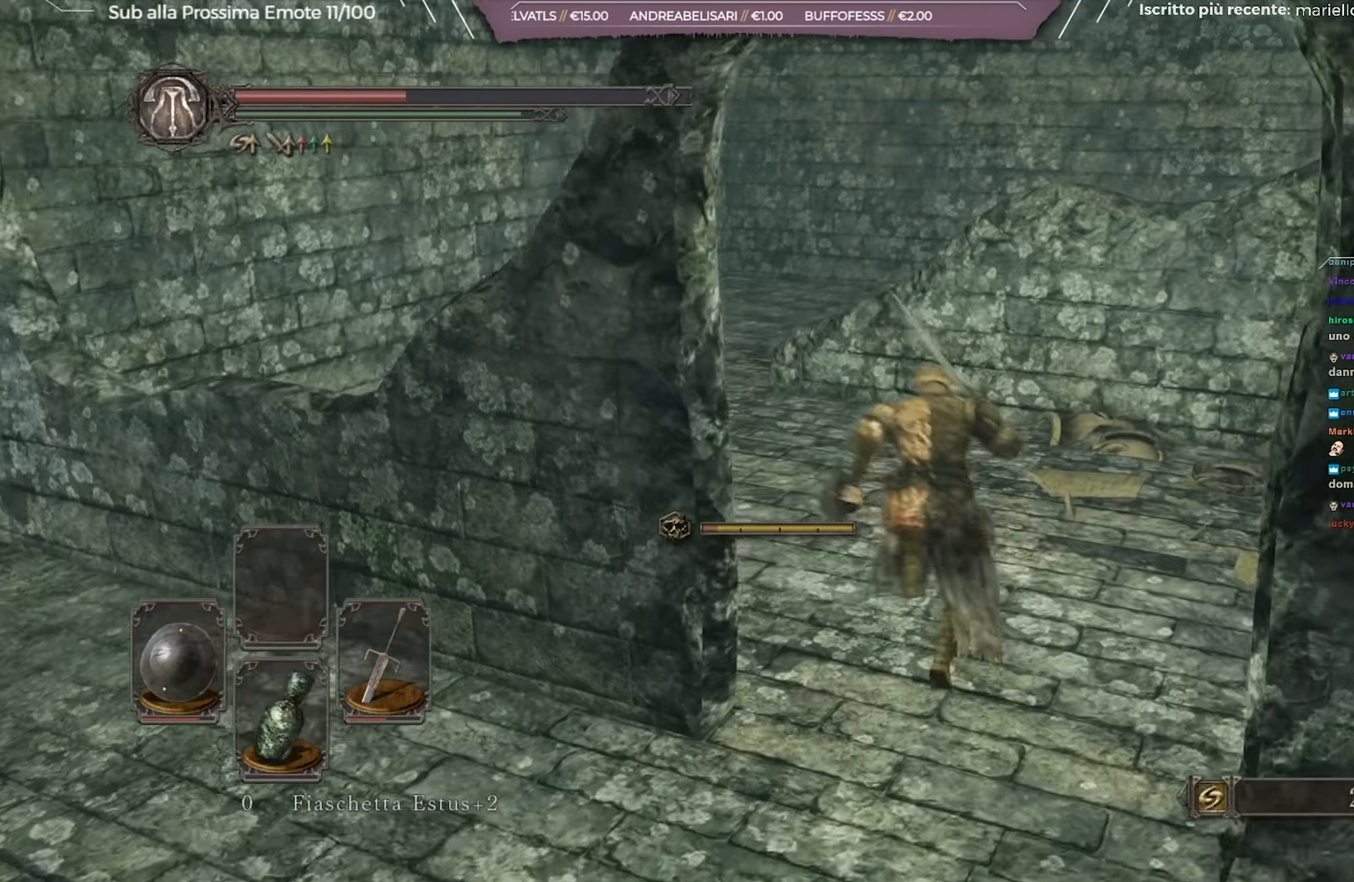
{"buttons": ["B"], "left_stick": "up", "right_stick": "right", "events": [[283, "right_stick", "center"], [483, "right_stick", "right"]]}
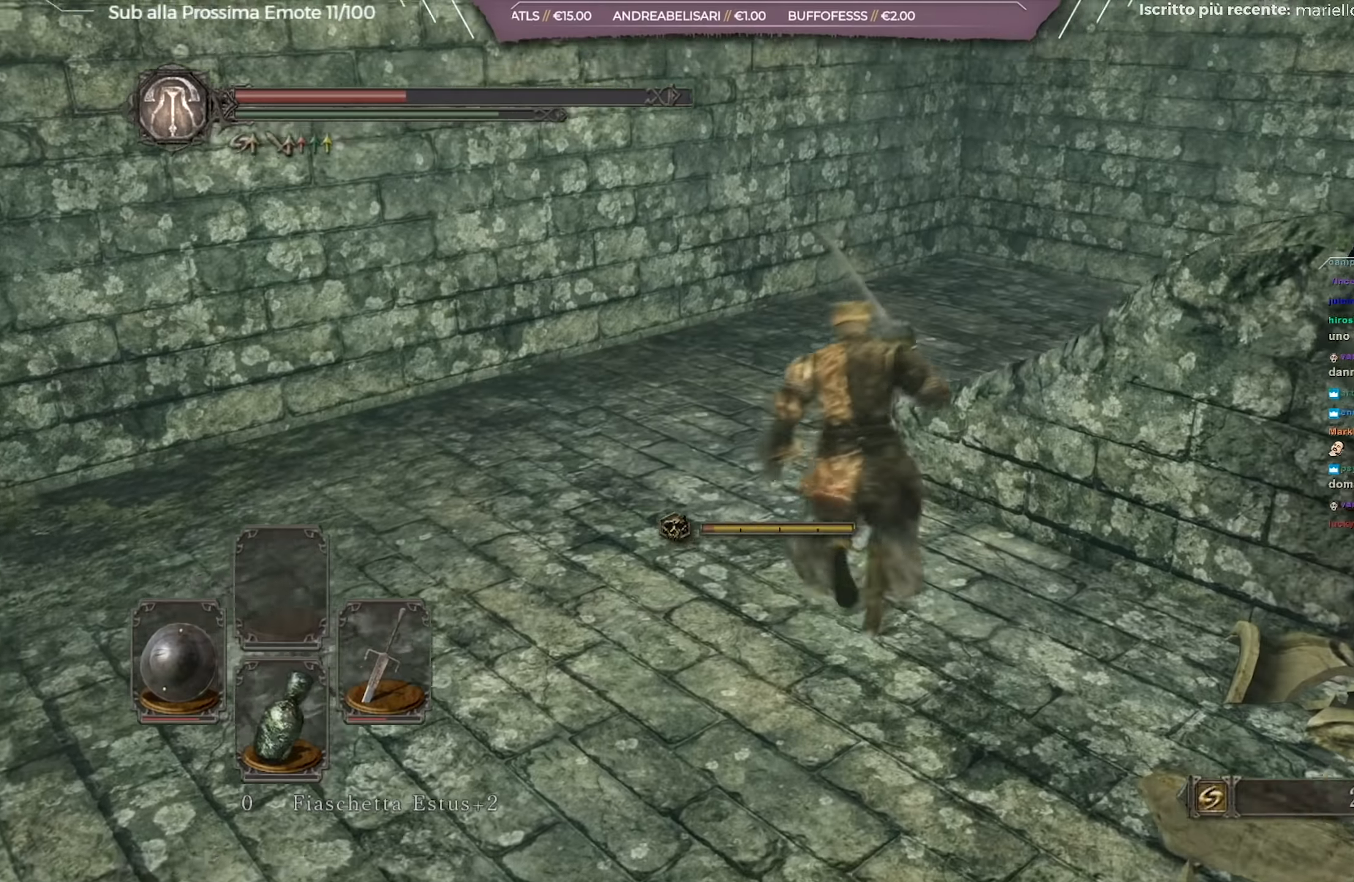
{"buttons": ["B"], "left_stick": "up", "right_stick": "right", "events": []}
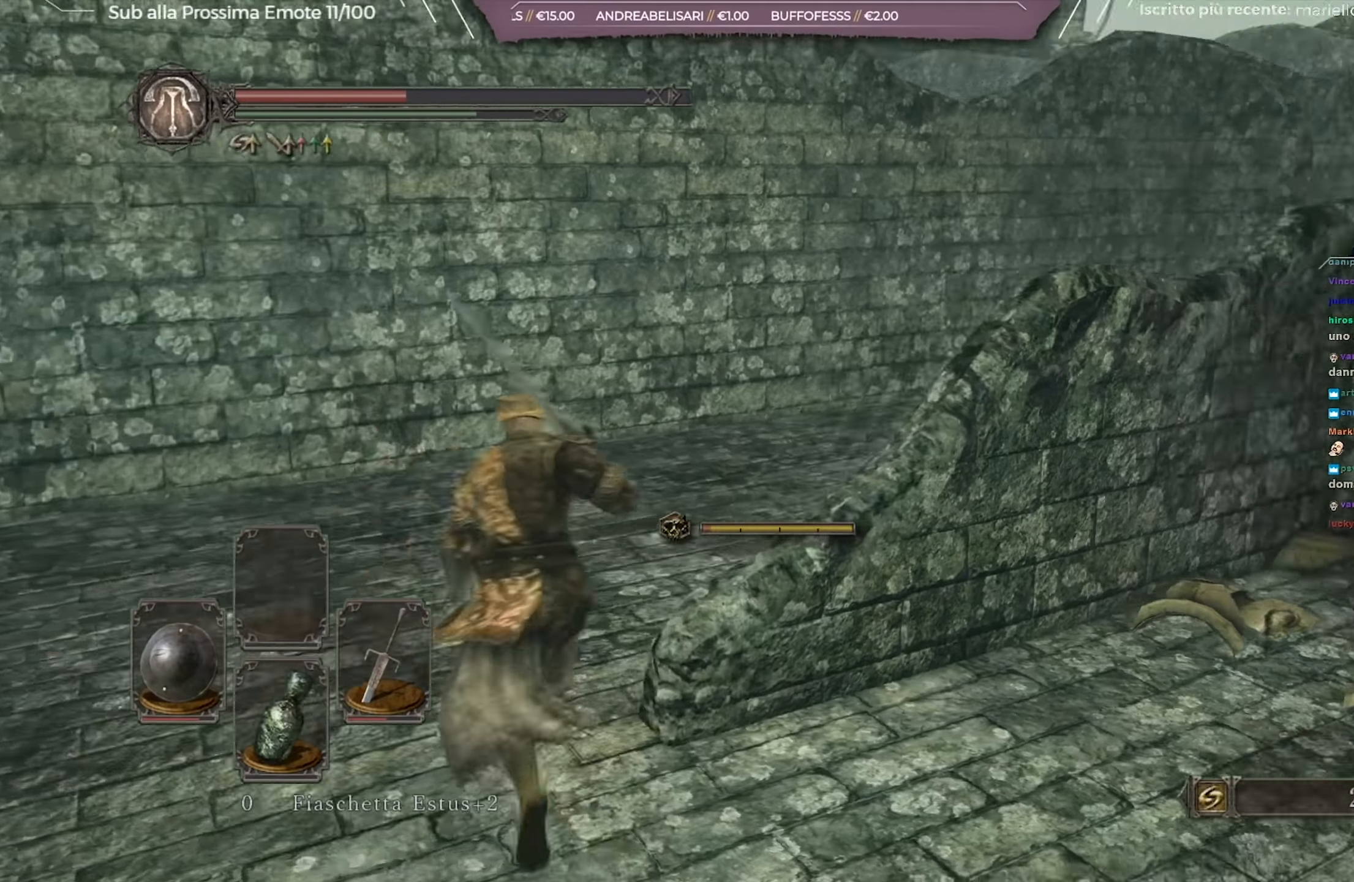
{"buttons": ["B"], "left_stick": "up", "right_stick": "right", "events": [[166, "left_stick", "up-left"], [166, "right_stick", "center"], [350, "right_stick", "right"], [400, "left_stick", "up"]]}
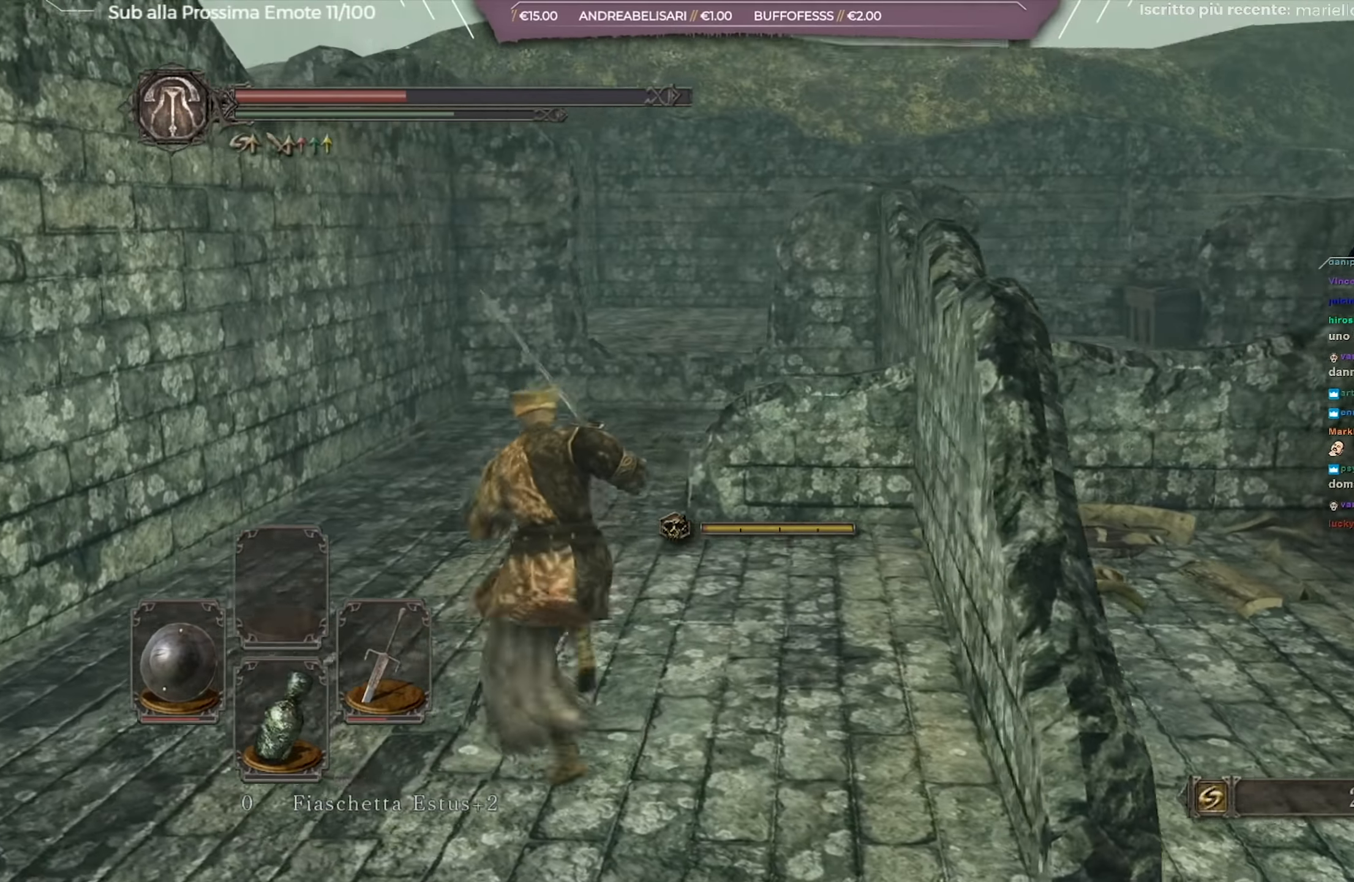
{"buttons": ["B"], "left_stick": "up", "right_stick": "center", "events": [[33, "right_stick", "center"], [217, "left_stick", "up-left"], [317, "right_stick", "right"], [484, "right_stick", "center"], [501, "left_stick", "up"]]}
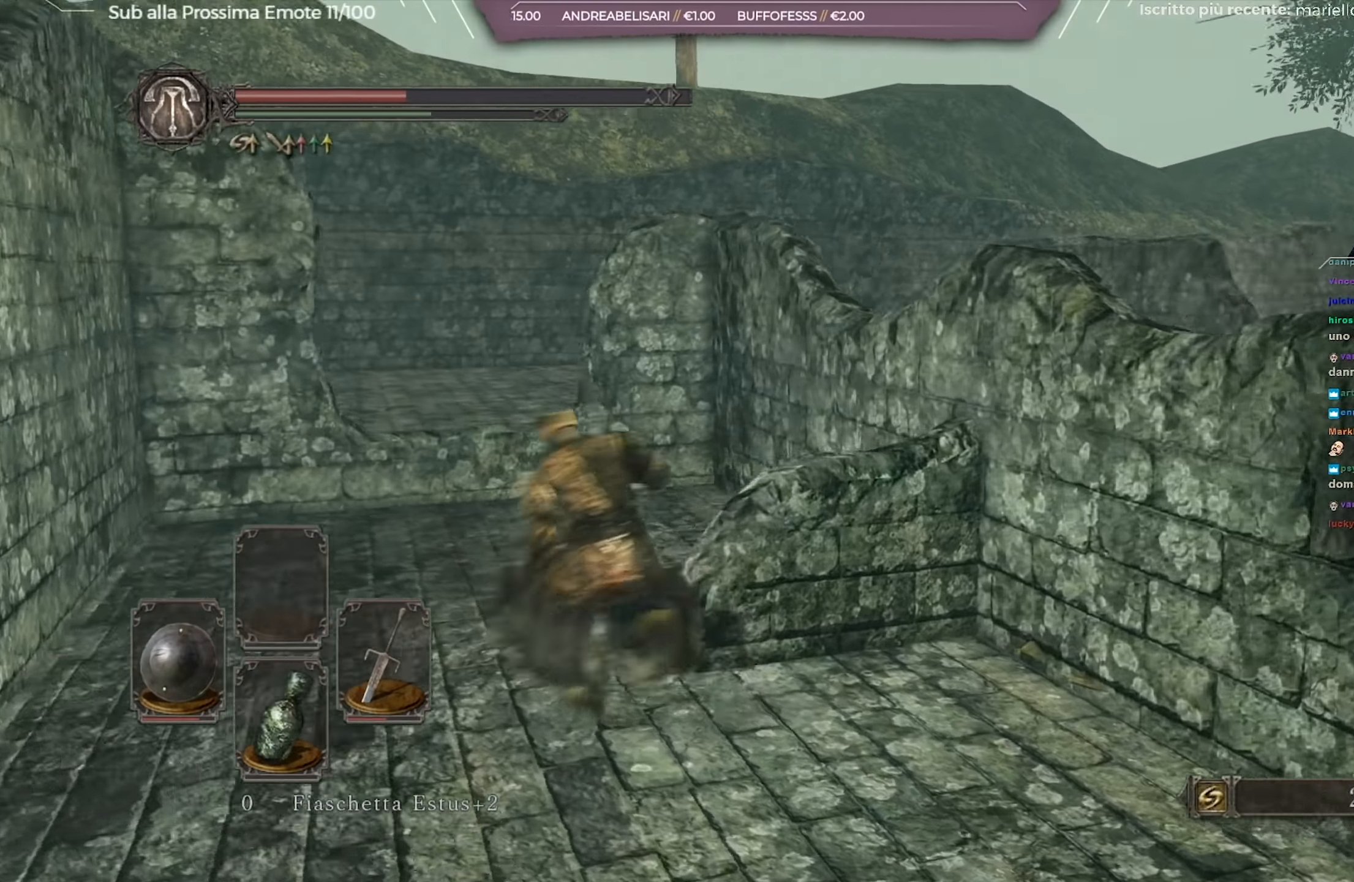
{"buttons": ["B", "L3"], "left_stick": "up-left", "right_stick": "center", "events": [[233, "right_stick", "down"], [283, "left_stick", "up-left"], [400, "right_stick", "center"], [433, "L3", "down"]]}
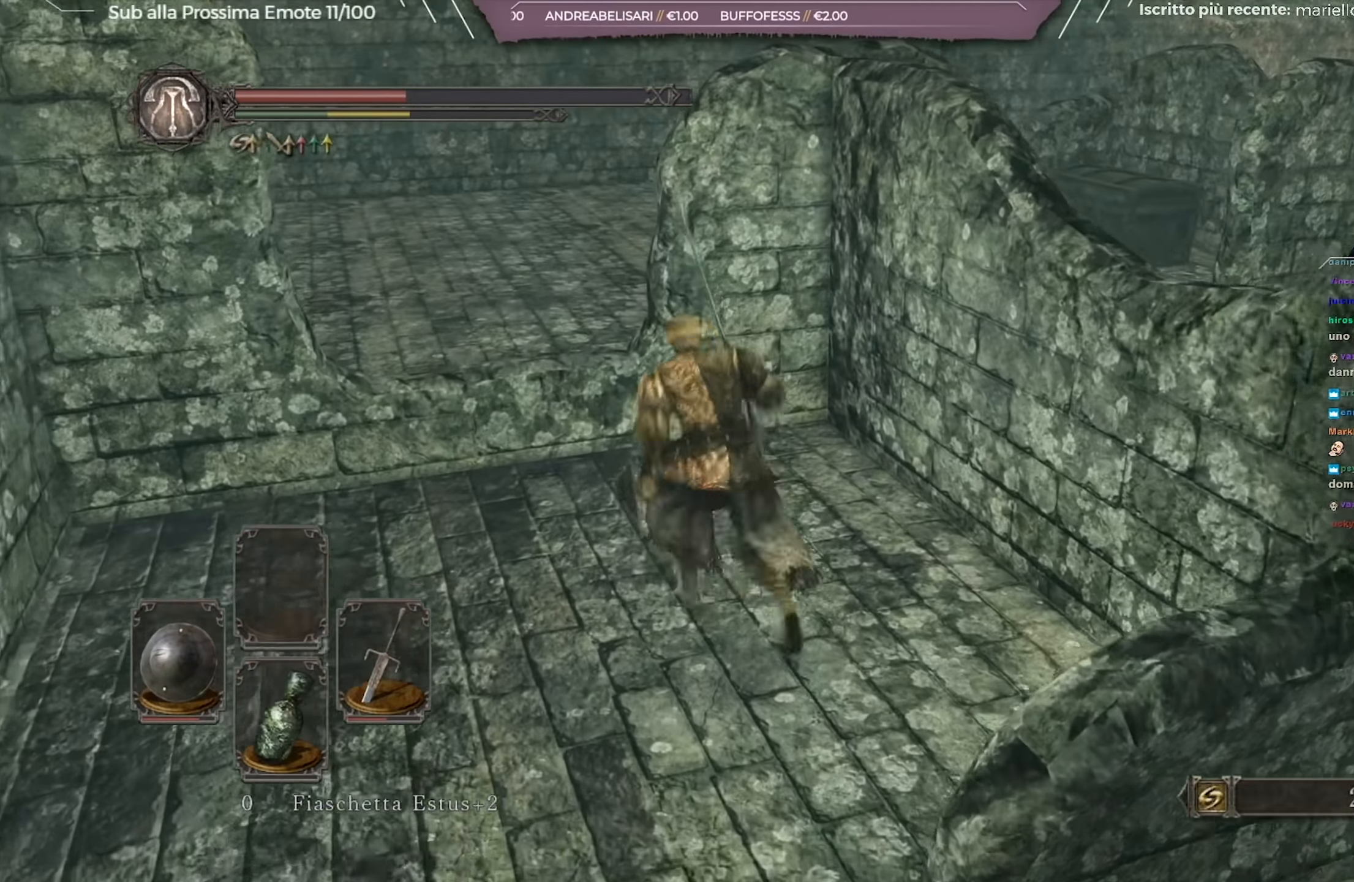
{"buttons": ["B"], "left_stick": "up-left", "right_stick": "center", "events": [[33, "L3", "up"], [217, "right_stick", "up-left"], [367, "right_stick", "center"]]}
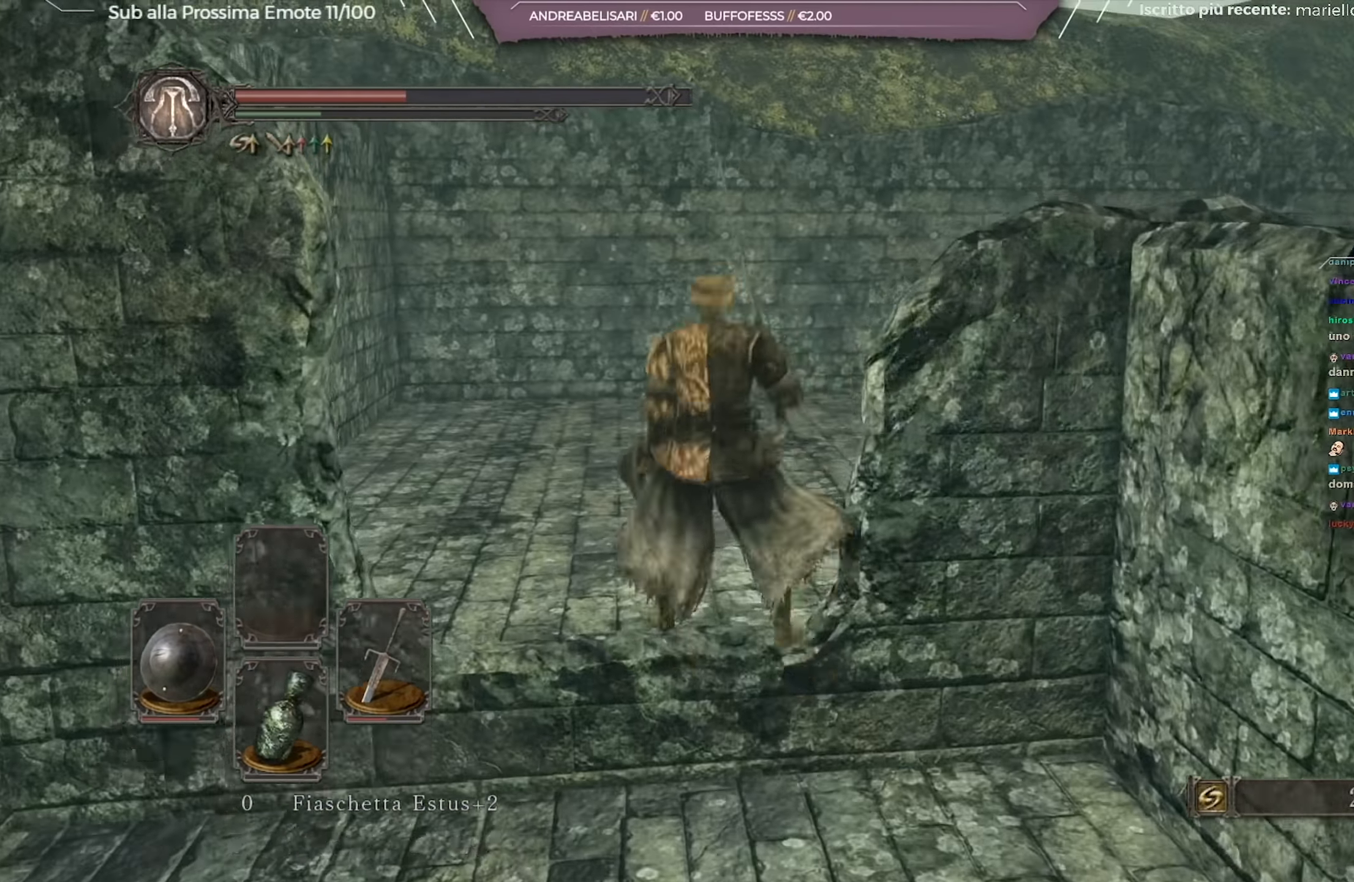
{"buttons": ["B"], "left_stick": "up-right", "right_stick": "right", "events": [[200, "left_stick", "up"], [250, "right_stick", "right"], [367, "left_stick", "up-right"]]}
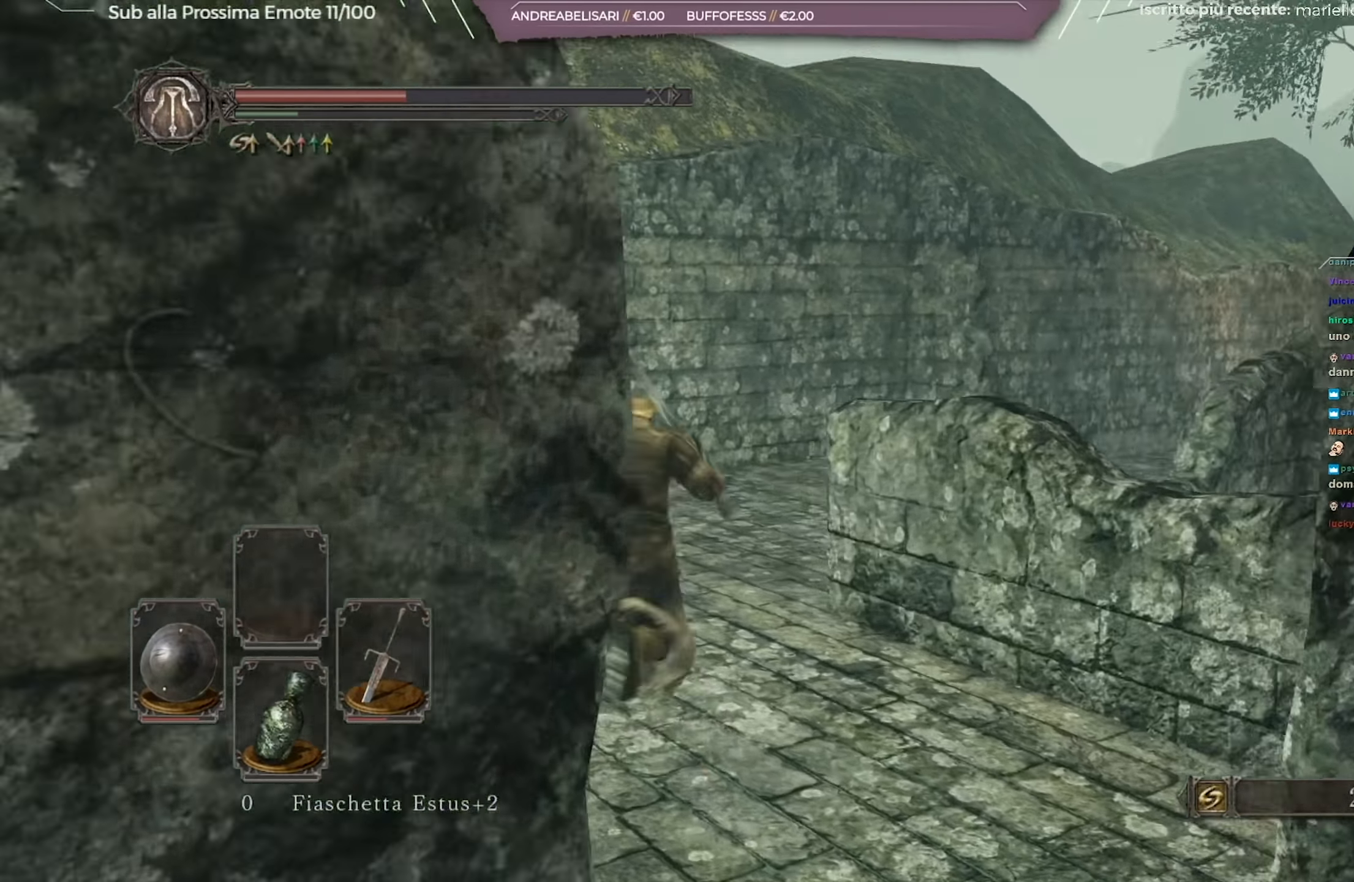
{"buttons": ["B"], "left_stick": "up", "right_stick": "center", "events": [[200, "left_stick", "up-left"], [384, "left_stick", "up"], [450, "right_stick", "center"]]}
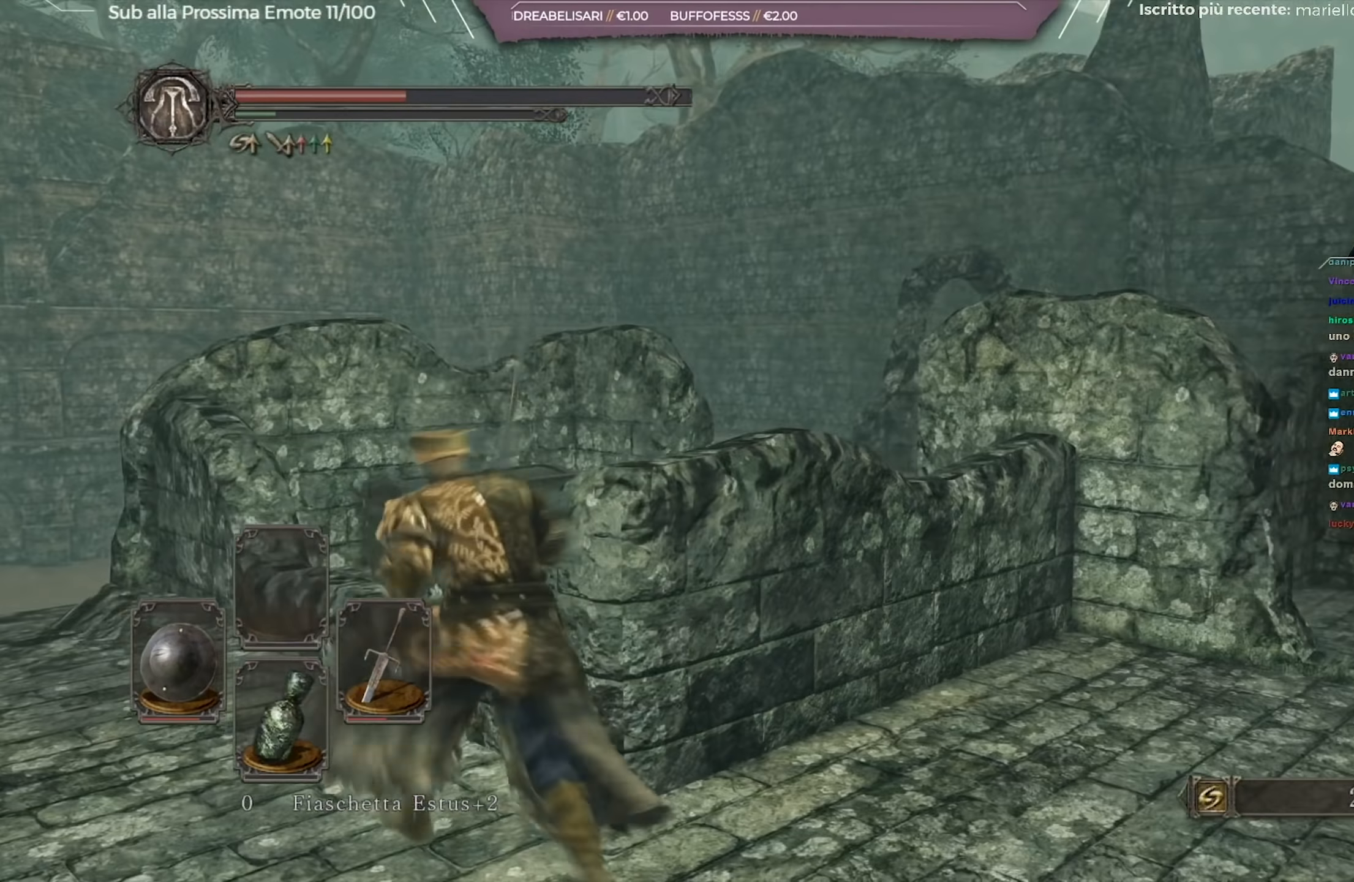
{"buttons": [], "left_stick": "up", "right_stick": "center", "events": [[117, "B", "up"], [317, "right_stick", "down"], [484, "right_stick", "center"]]}
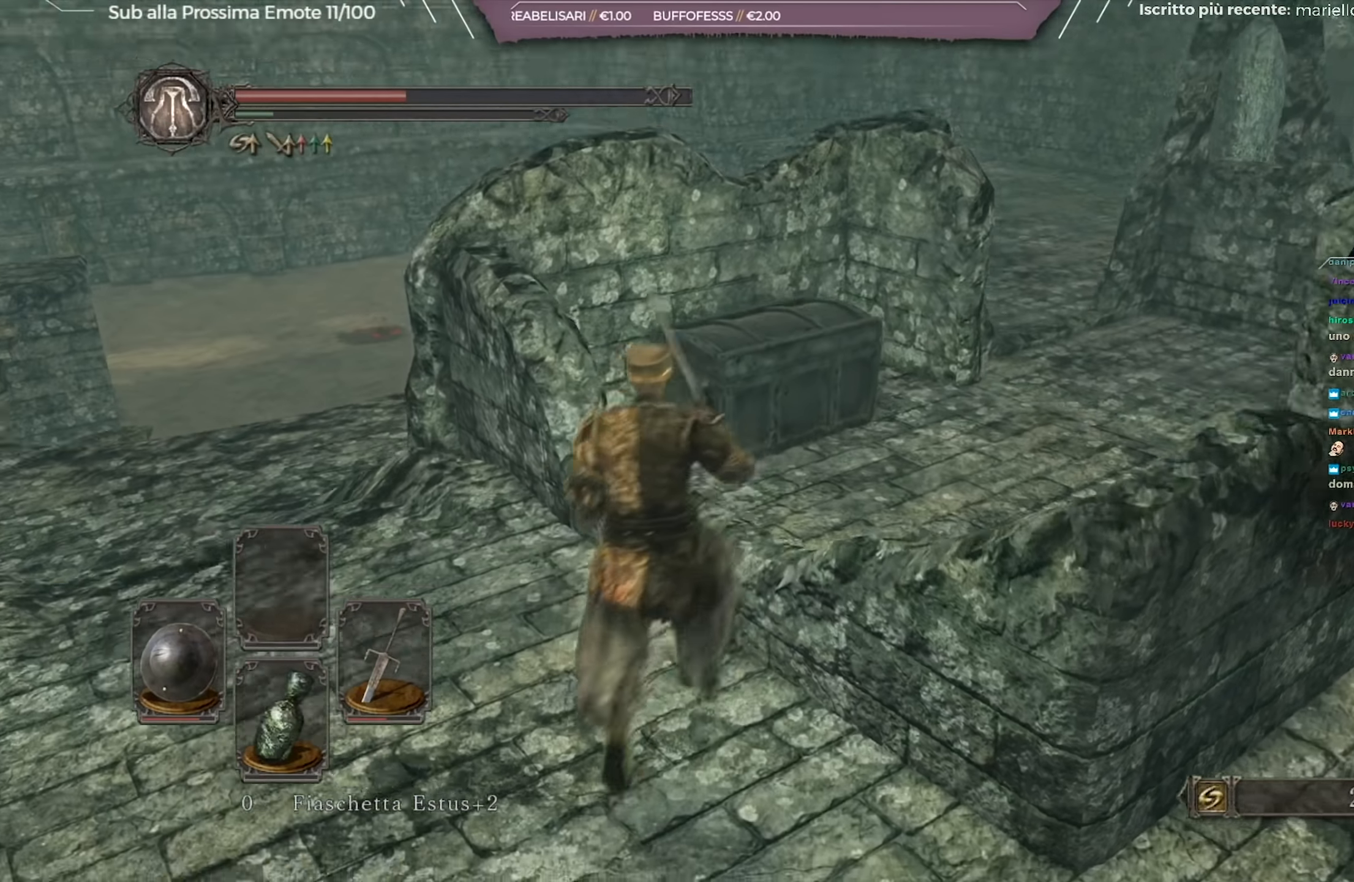
{"buttons": ["B"], "left_stick": "up-right", "right_stick": "center", "events": [[67, "left_stick", "up-right"], [284, "B", "down"]]}
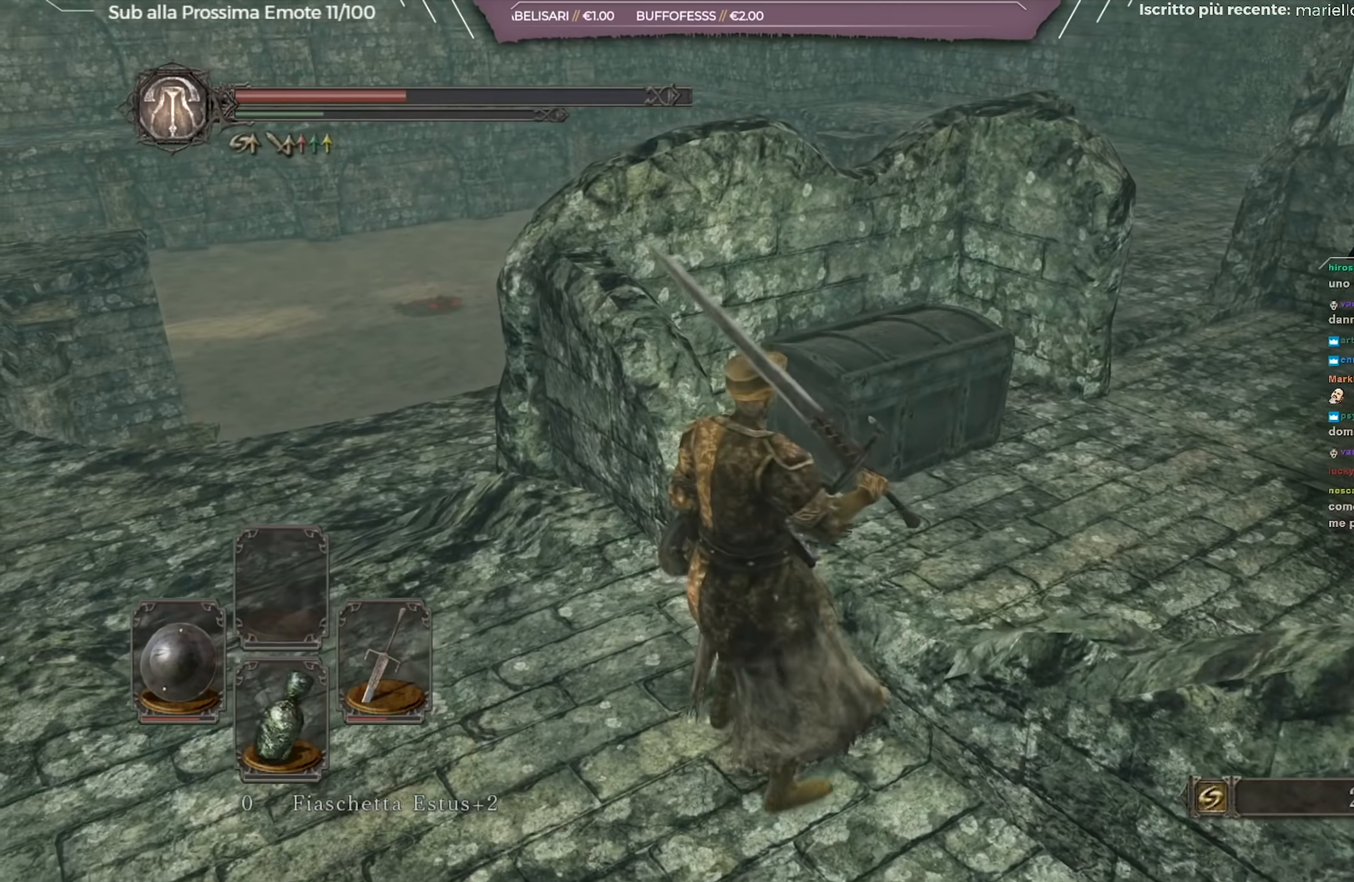
{"buttons": ["B", "L3"], "left_stick": "up-right", "right_stick": "right", "events": [[134, "L3", "down"], [267, "right_stick", "right"], [284, "L3", "up"], [417, "L3", "down"]]}
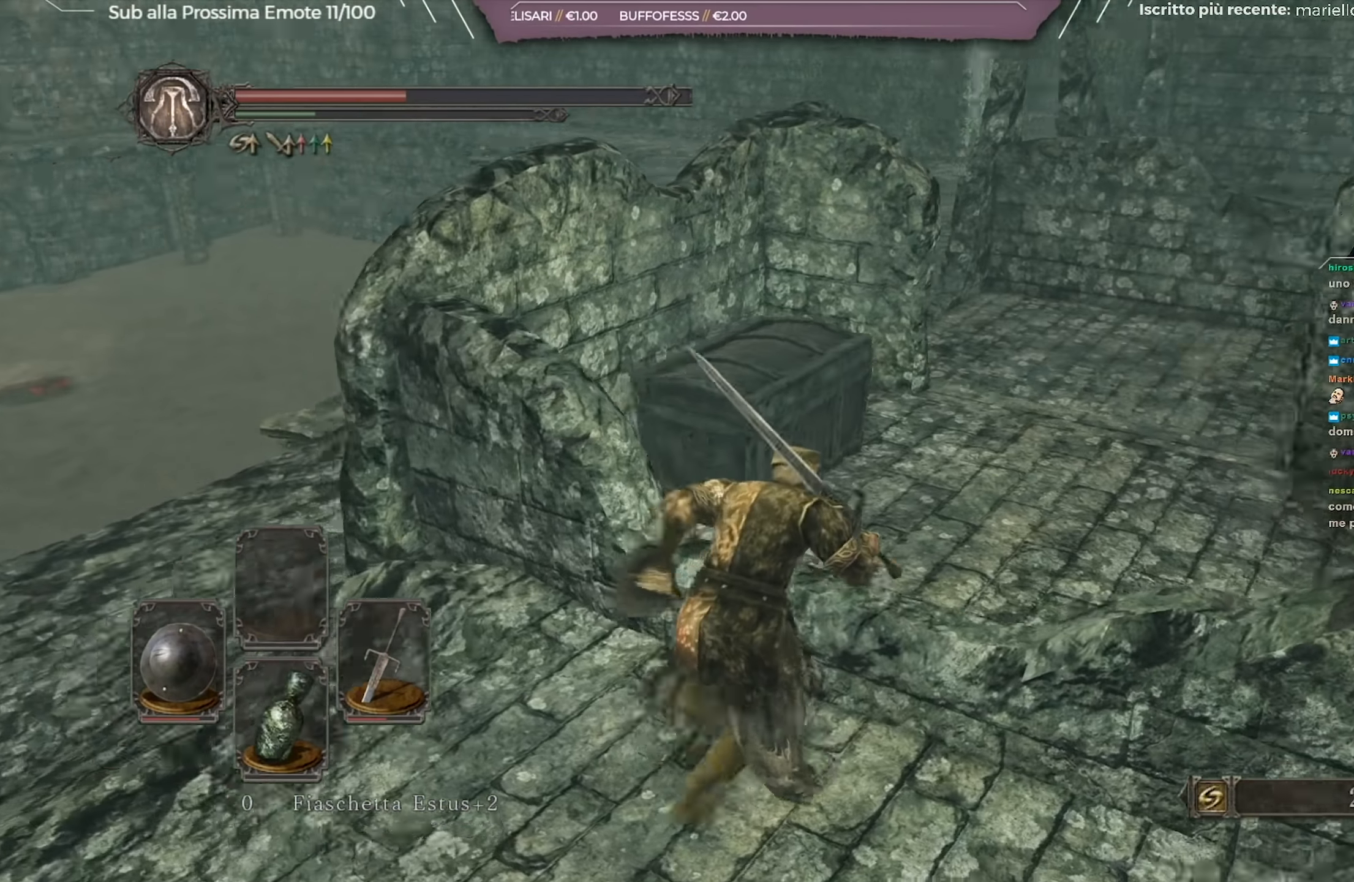
{"buttons": ["B"], "left_stick": "right", "right_stick": "center", "events": [[33, "right_stick", "center"], [267, "L3", "up"], [484, "left_stick", "right"]]}
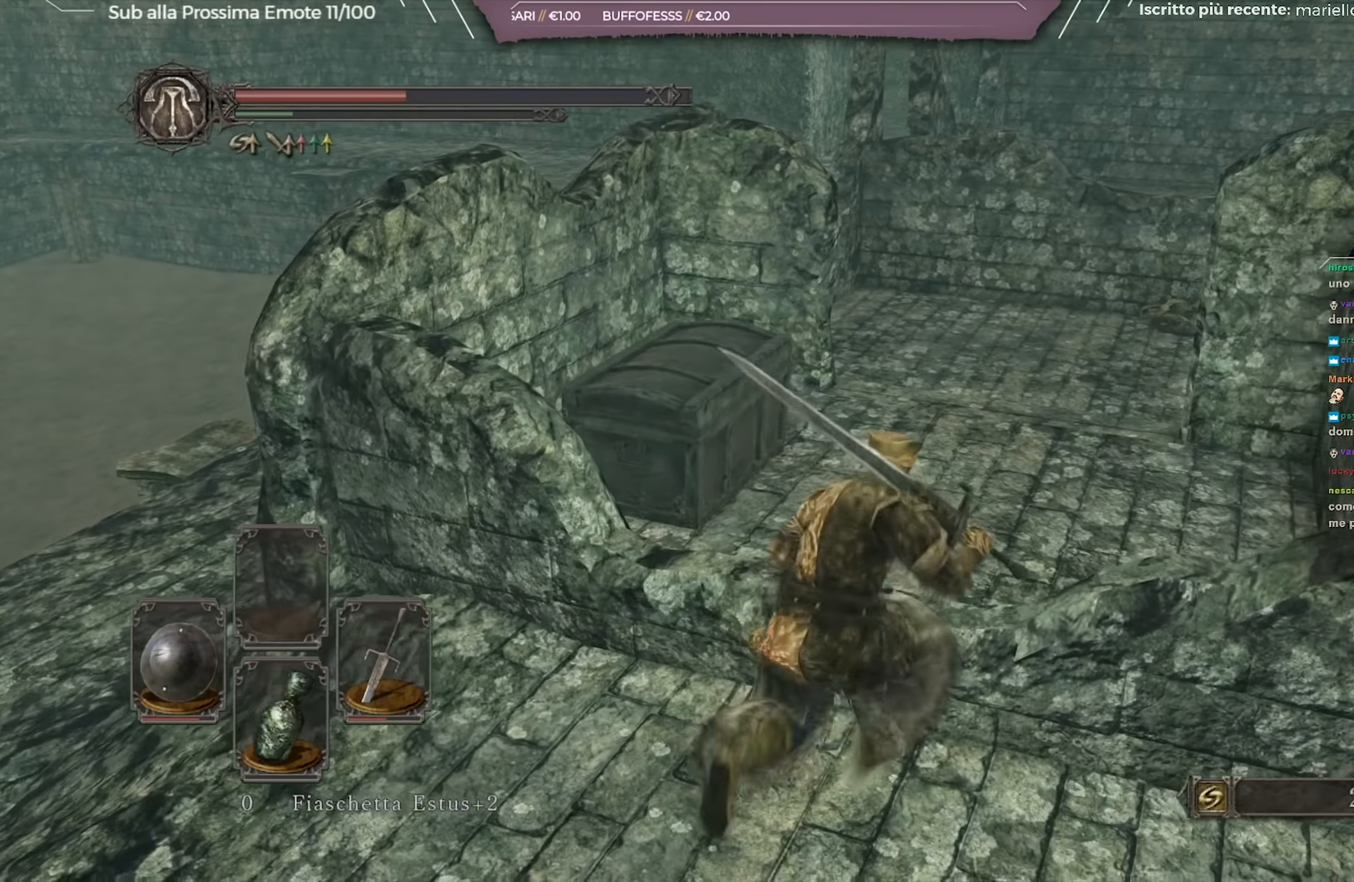
{"buttons": ["B"], "left_stick": "down", "right_stick": "center", "events": [[50, "B", "up"], [84, "left_stick", "down-right"], [267, "right_stick", "up-right"], [317, "left_stick", "down"], [334, "right_stick", "center"], [401, "B", "down"]]}
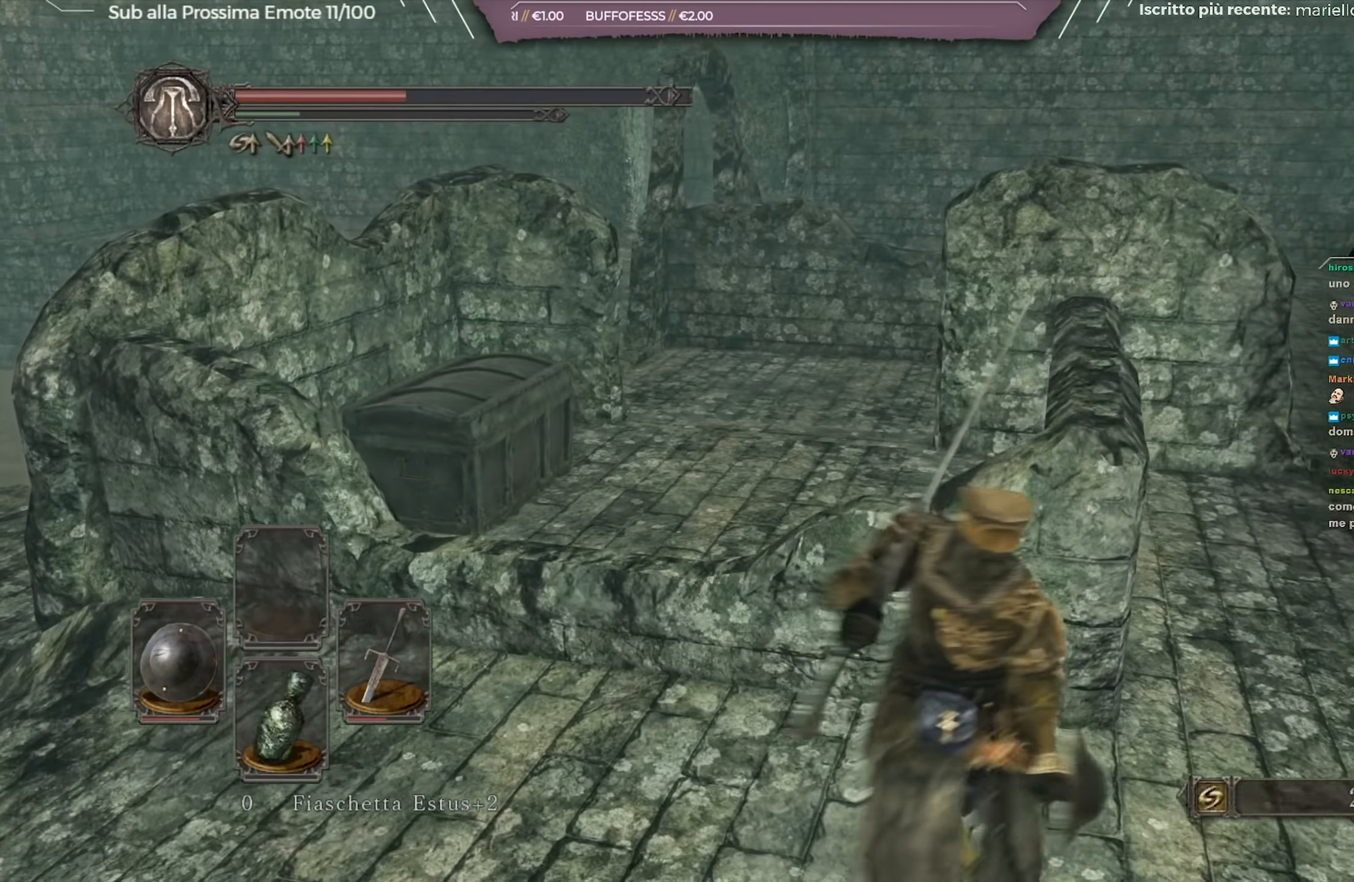
{"buttons": ["B"], "left_stick": "left", "right_stick": "center", "events": [[350, "left_stick", "down-left"], [467, "left_stick", "left"]]}
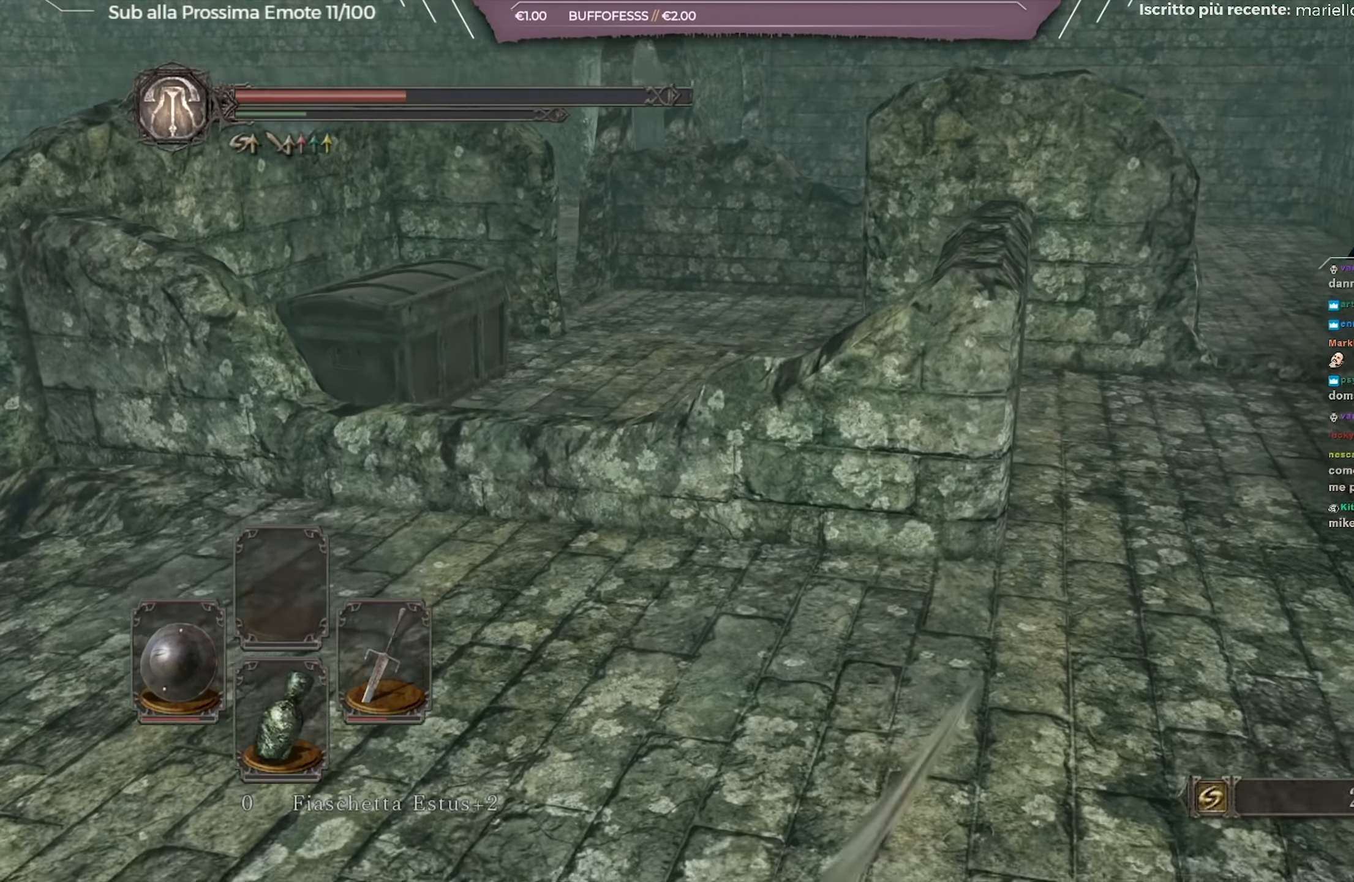
{"buttons": ["B", "L3"], "left_stick": "up-right", "right_stick": "center", "events": [[34, "left_stick", "up-left"], [101, "left_stick", "up"], [267, "left_stick", "up-right"], [384, "L3", "down"]]}
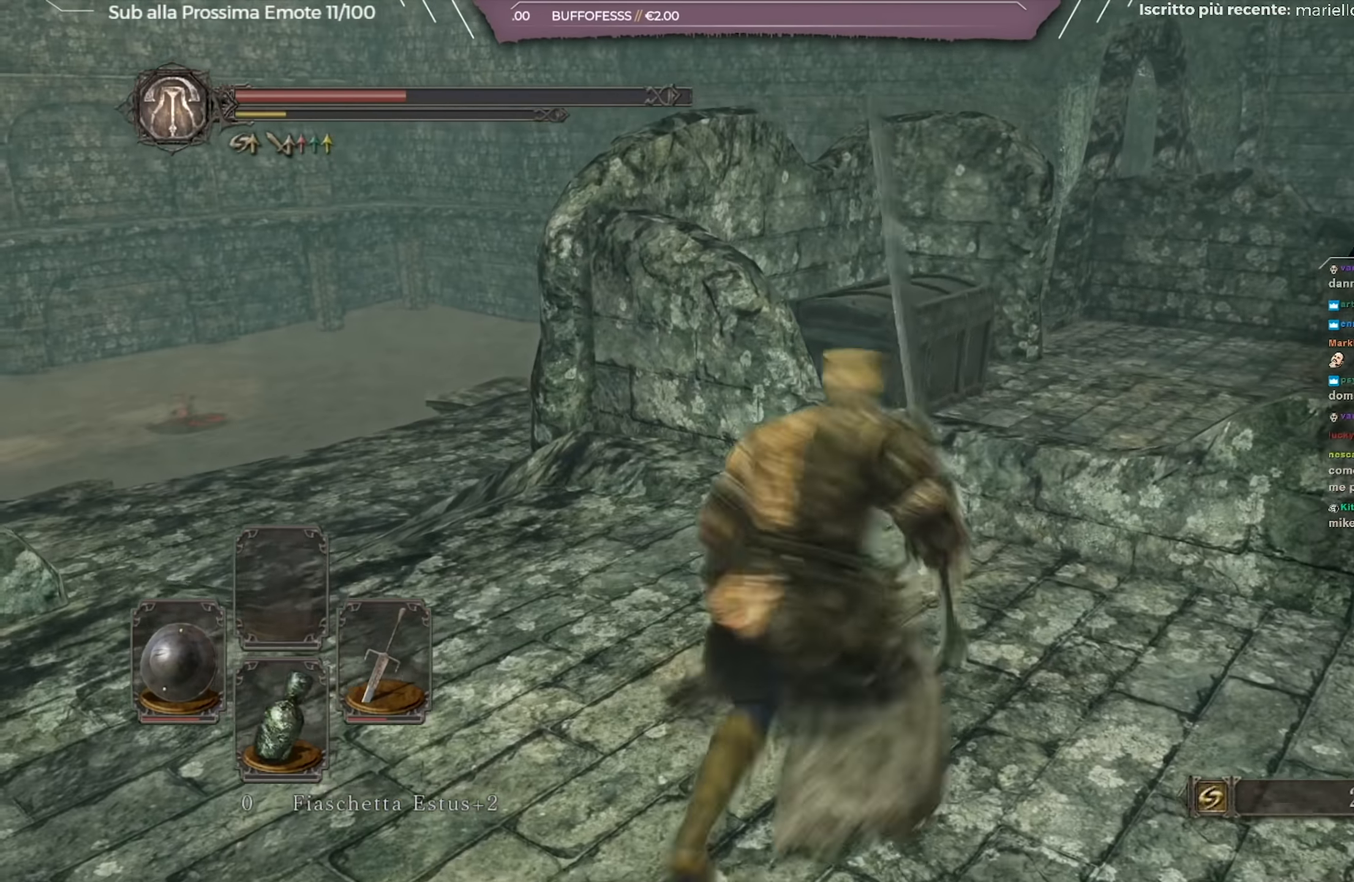
{"buttons": ["B"], "left_stick": "up", "right_stick": "down", "events": [[17, "L3", "up"], [50, "left_stick", "up"], [434, "right_stick", "down"]]}
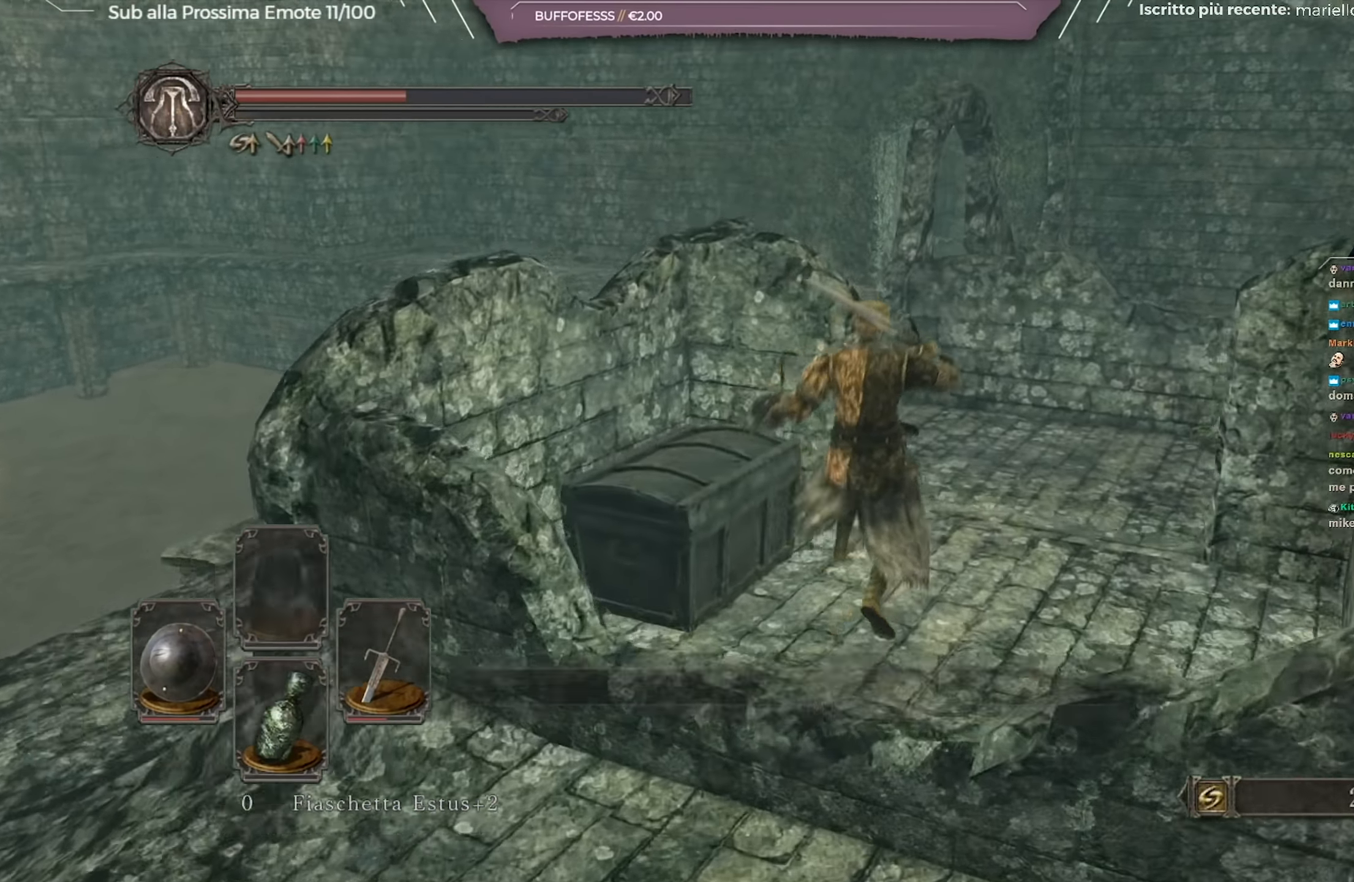
{"buttons": [], "left_stick": "down-left", "right_stick": "left", "events": [[17, "right_stick", "down-left"], [67, "B", "up"], [117, "right_stick", "center"], [151, "left_stick", "left"], [184, "right_stick", "left"], [301, "left_stick", "down-left"]]}
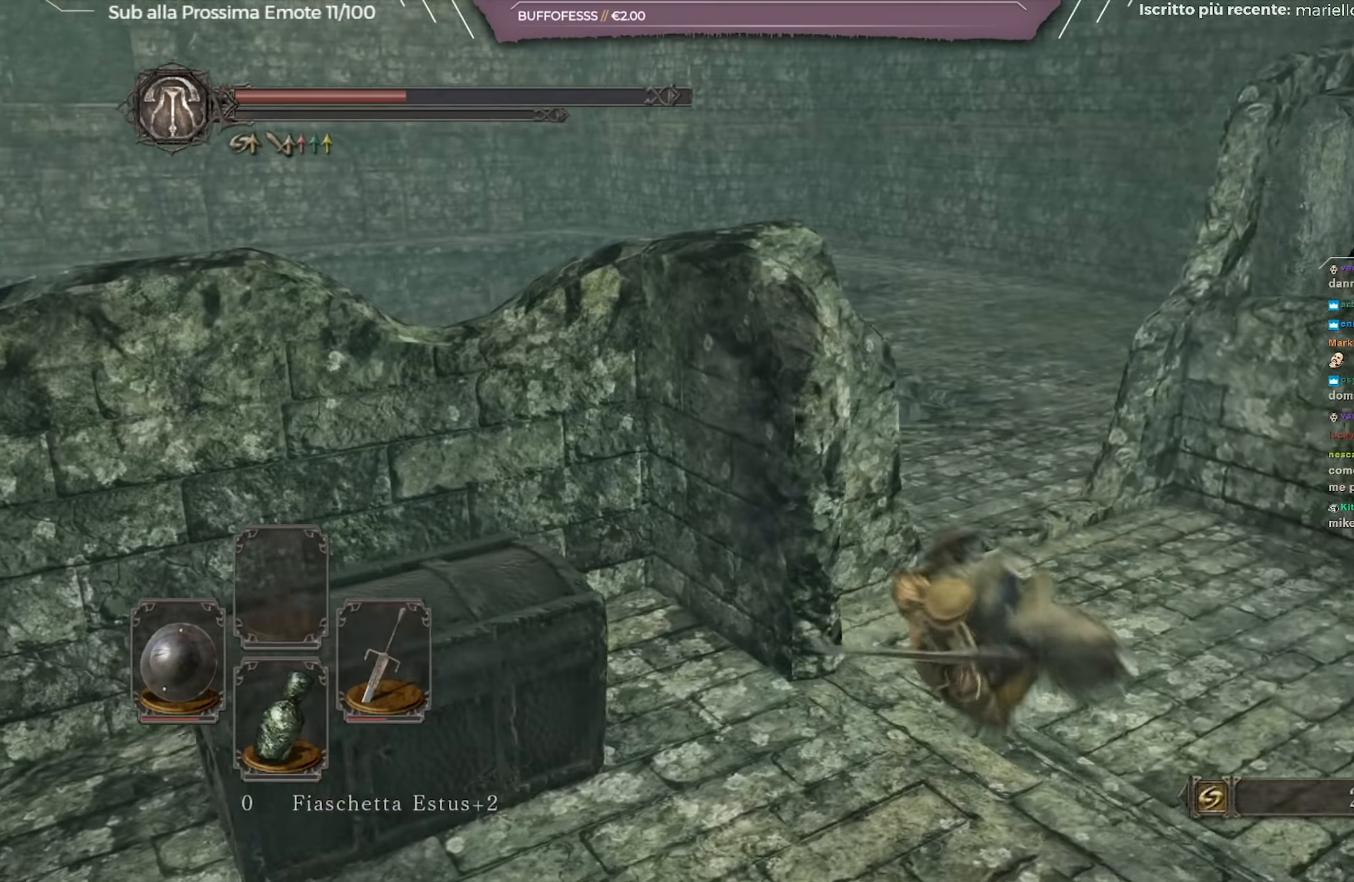
{"buttons": [], "left_stick": "left", "right_stick": "center", "events": [[467, "left_stick", "left"], [500, "right_stick", "center"]]}
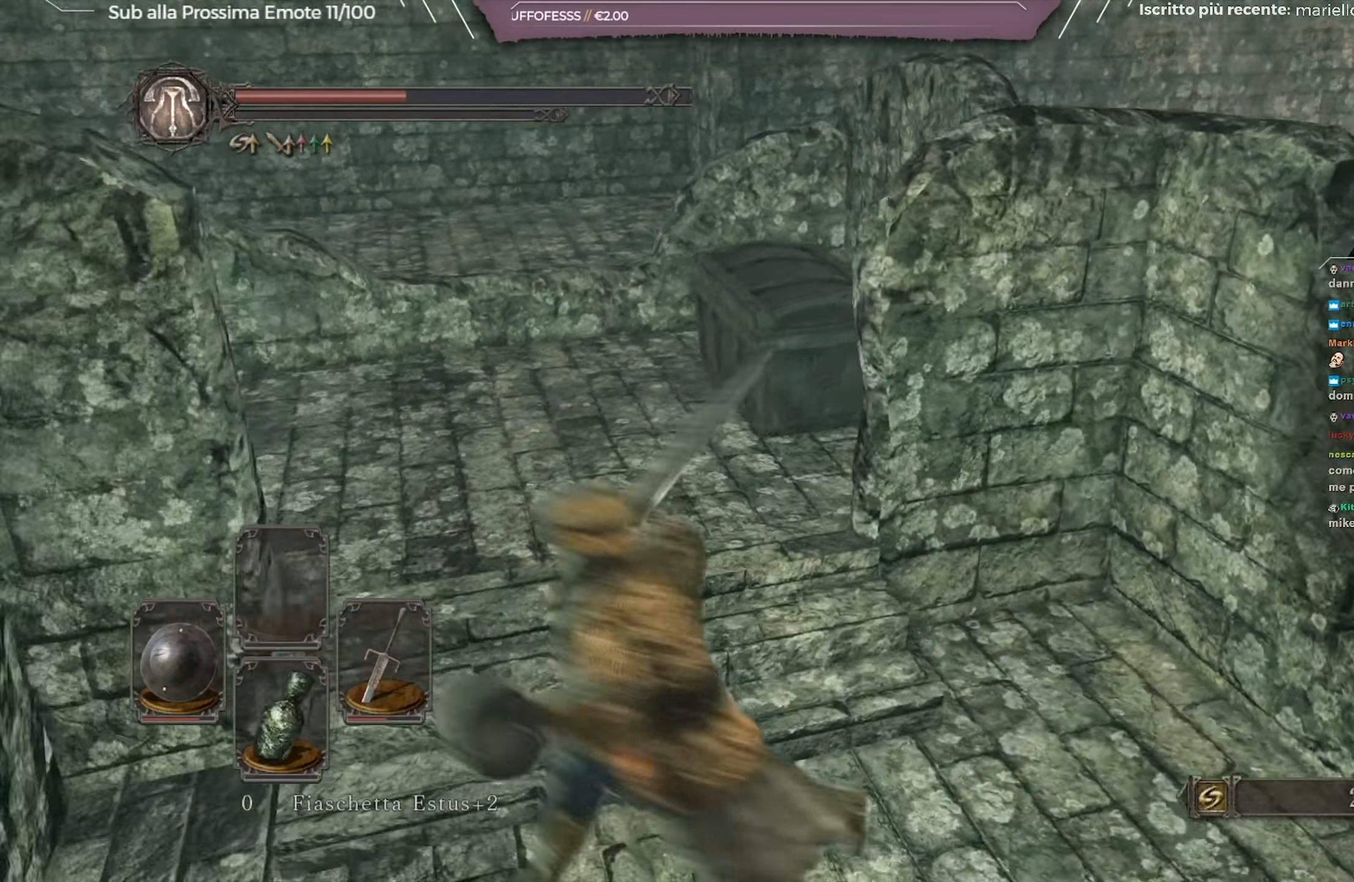
{"buttons": ["B"], "left_stick": "up", "right_stick": "center", "events": [[67, "left_stick", "up-left"], [84, "B", "down"], [217, "left_stick", "up"]]}
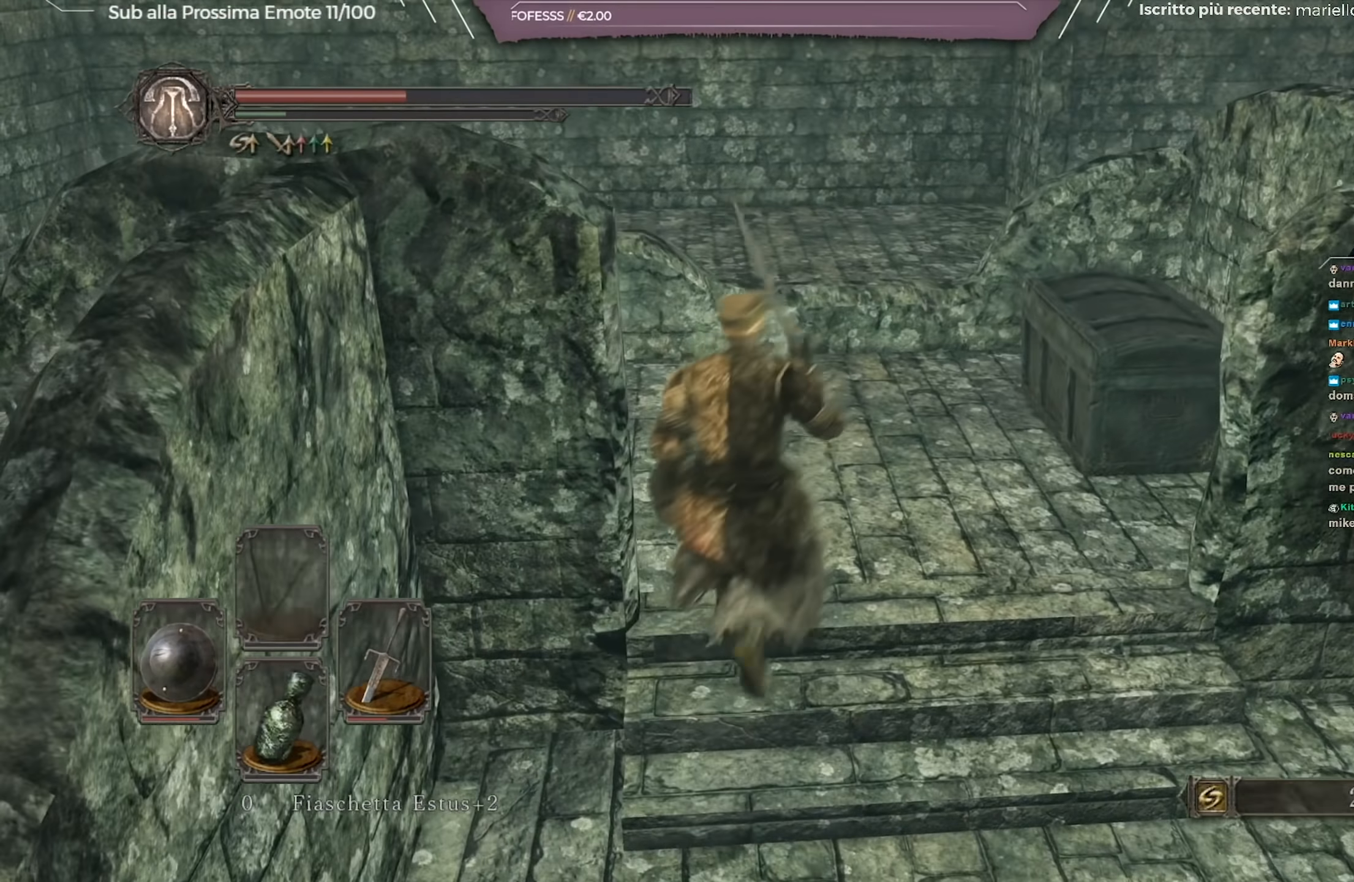
{"buttons": [], "left_stick": "up-right", "right_stick": "center", "events": [[183, "left_stick", "up-right"], [233, "B", "up"], [367, "A", "down"], [434, "A", "up"]]}